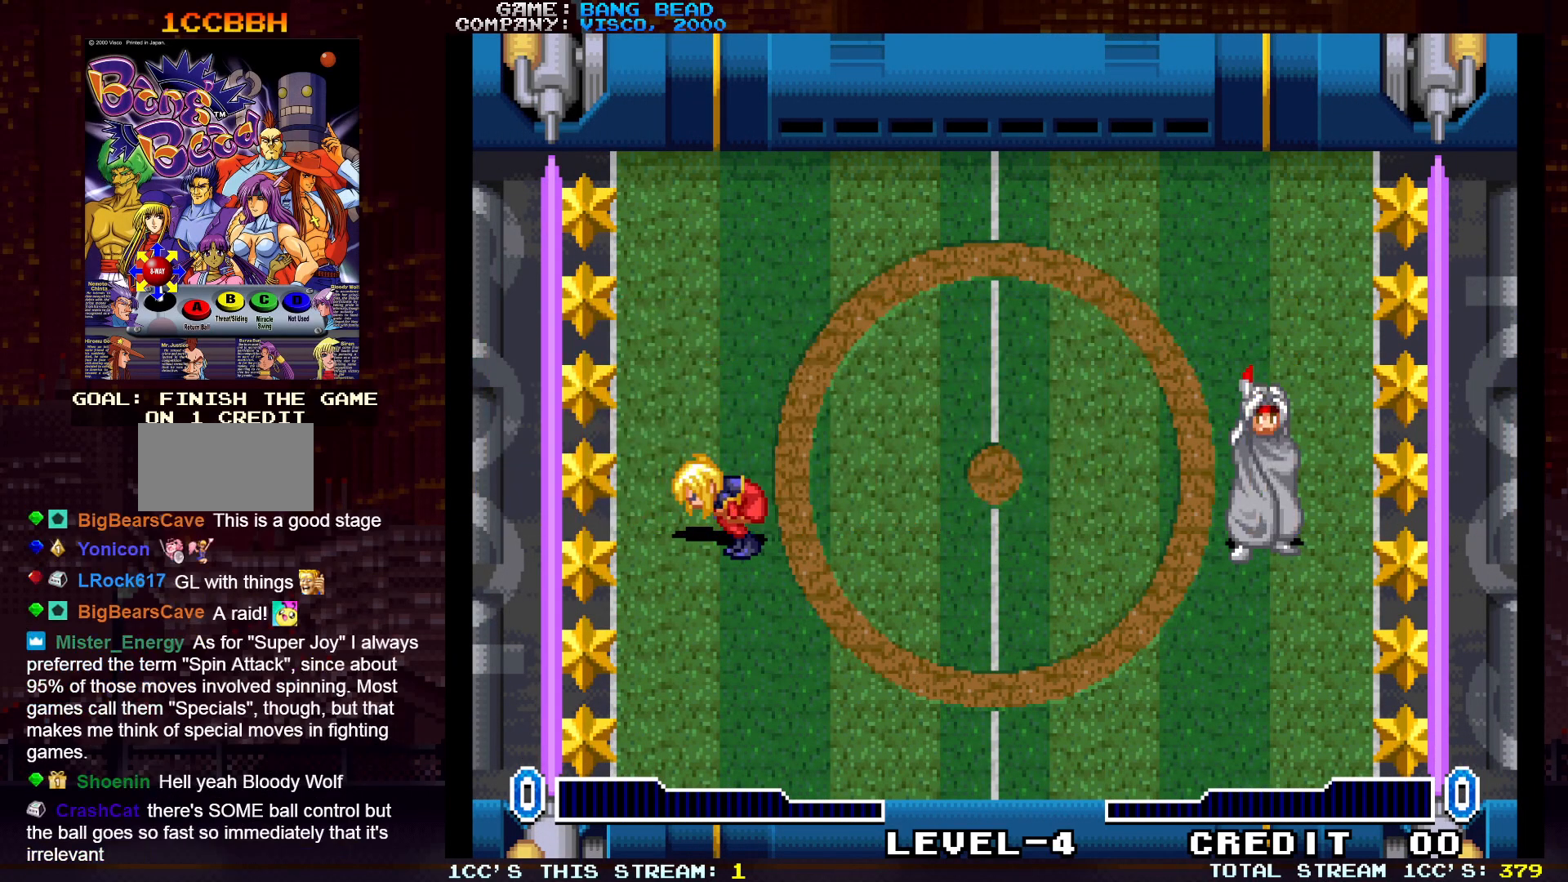
Gameplay with a controller (arcade stick); each line is a JSON object with the inputs held at the frame after it. "events" lists button and stick changes between this image and that frame as [ms after this image, input, new state], when the widget could be followed in between. Not read: L3 R3.
{"buttons": [], "left_stick": "up-right", "events": [[467, "left_stick", "up-right"]]}
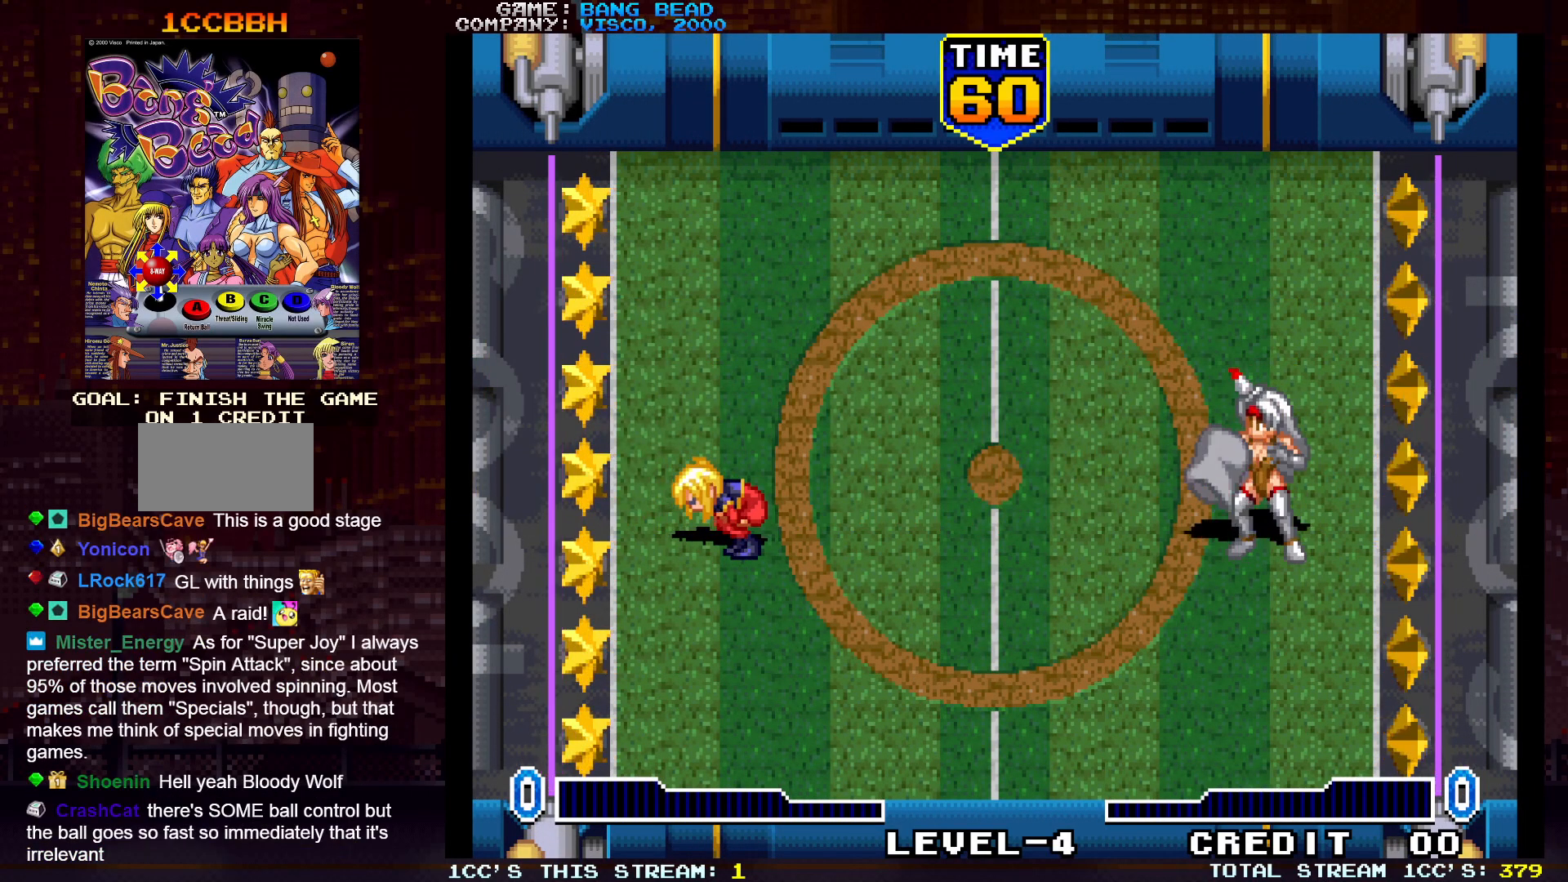
{"buttons": [], "left_stick": "up", "events": [[117, "left_stick", "up"]]}
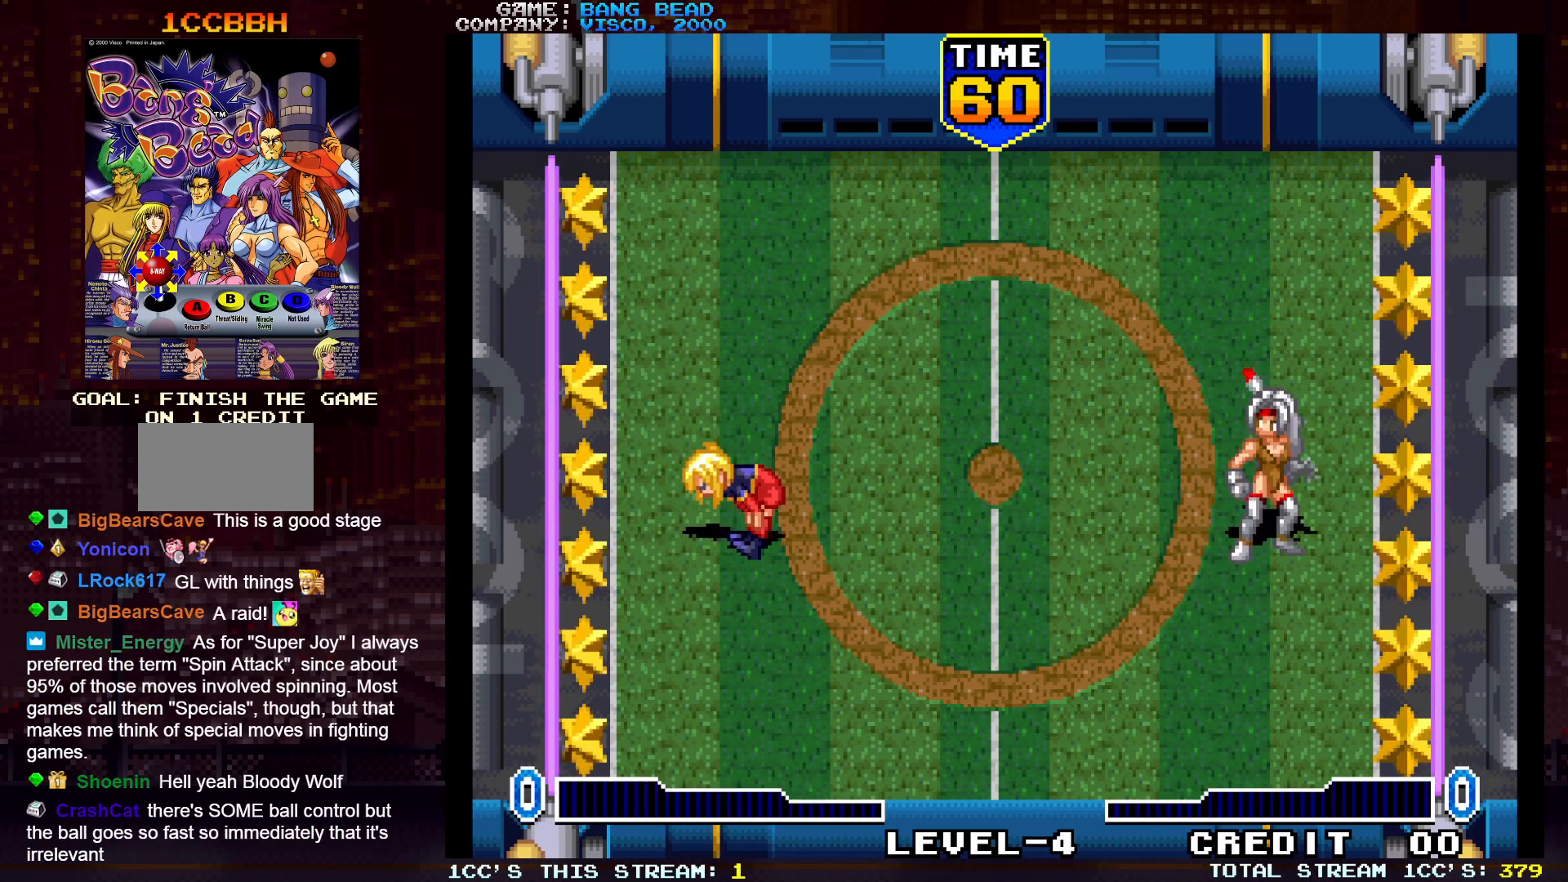
{"buttons": [], "left_stick": "up", "events": [[200, "left_stick", "up-right"], [400, "left_stick", "up"]]}
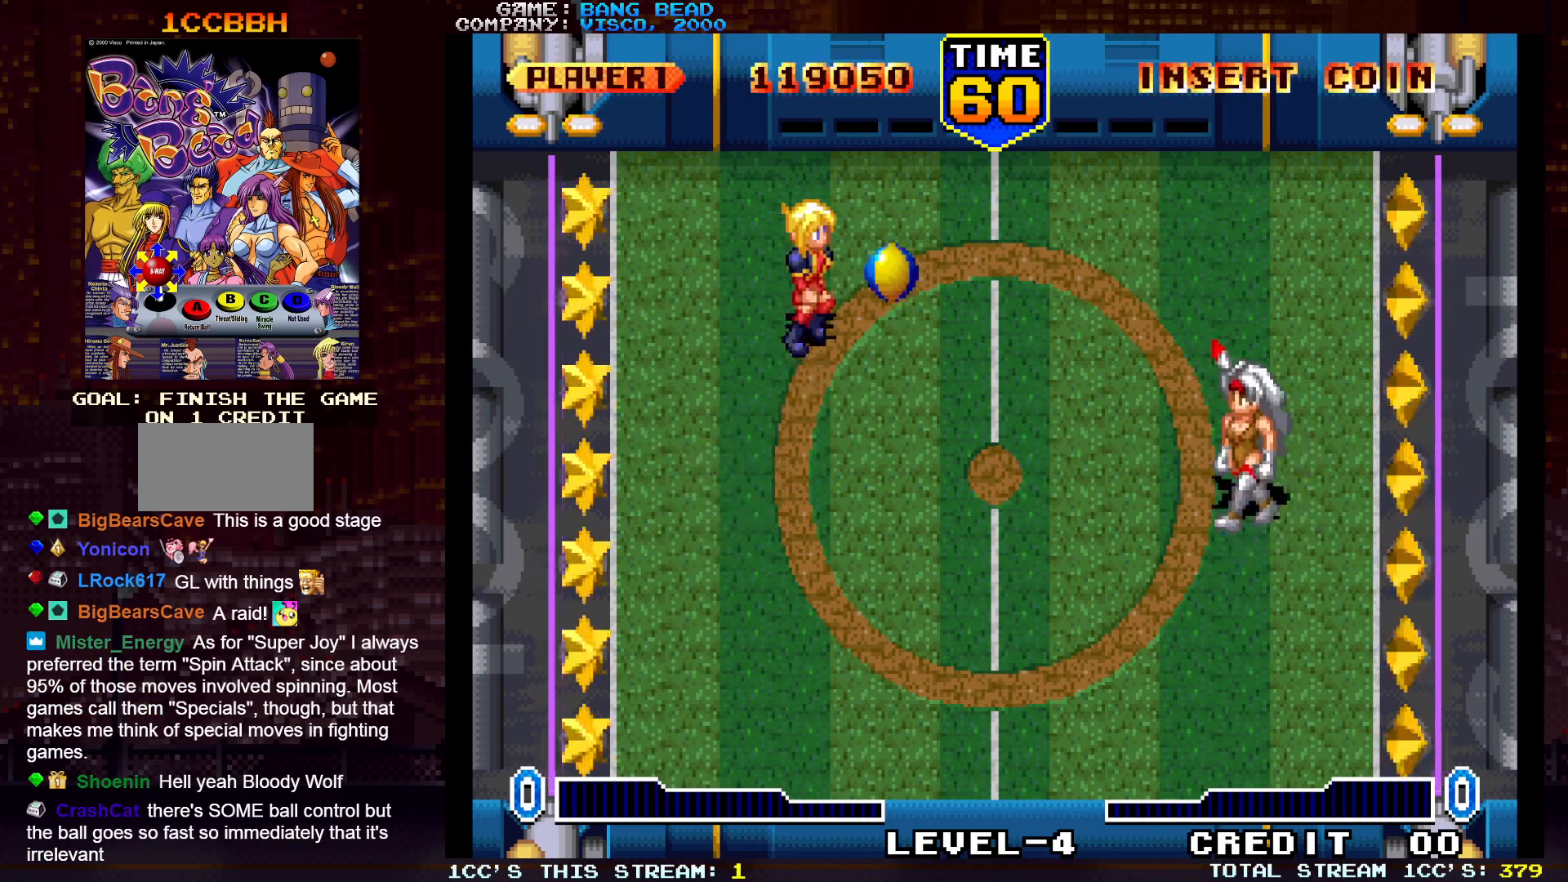
{"buttons": [], "left_stick": "down-left", "events": [[200, "left_stick", "right"], [267, "SQUARE", "down"], [350, "SQUARE", "up"], [383, "left_stick", "center"], [467, "left_stick", "down-left"]]}
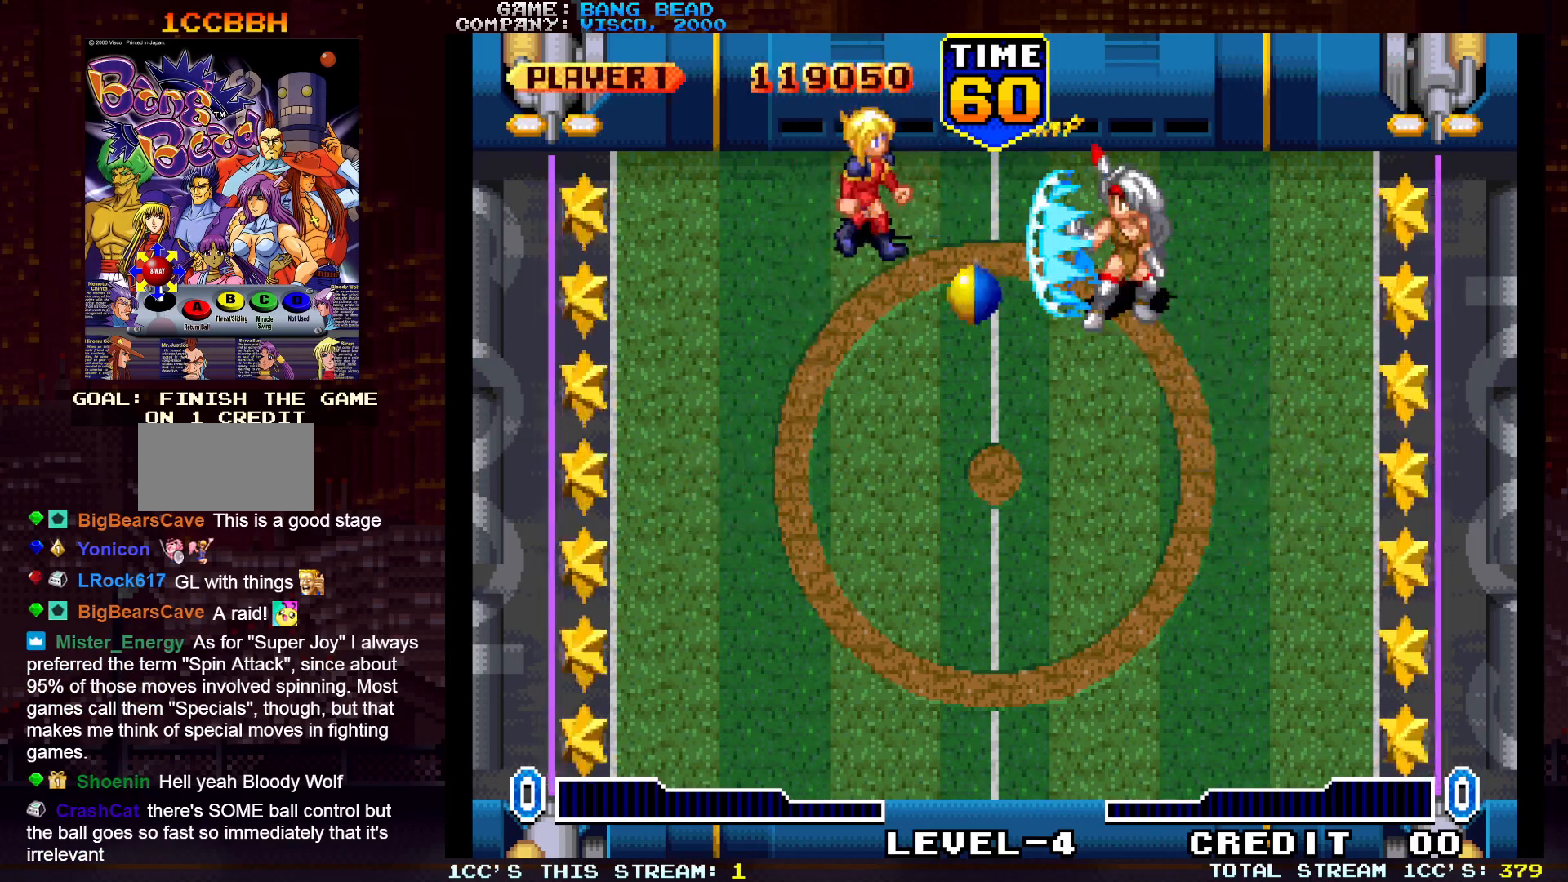
{"buttons": ["TRIANGLE"], "left_stick": "down", "events": [[400, "left_stick", "down"], [467, "TRIANGLE", "down"]]}
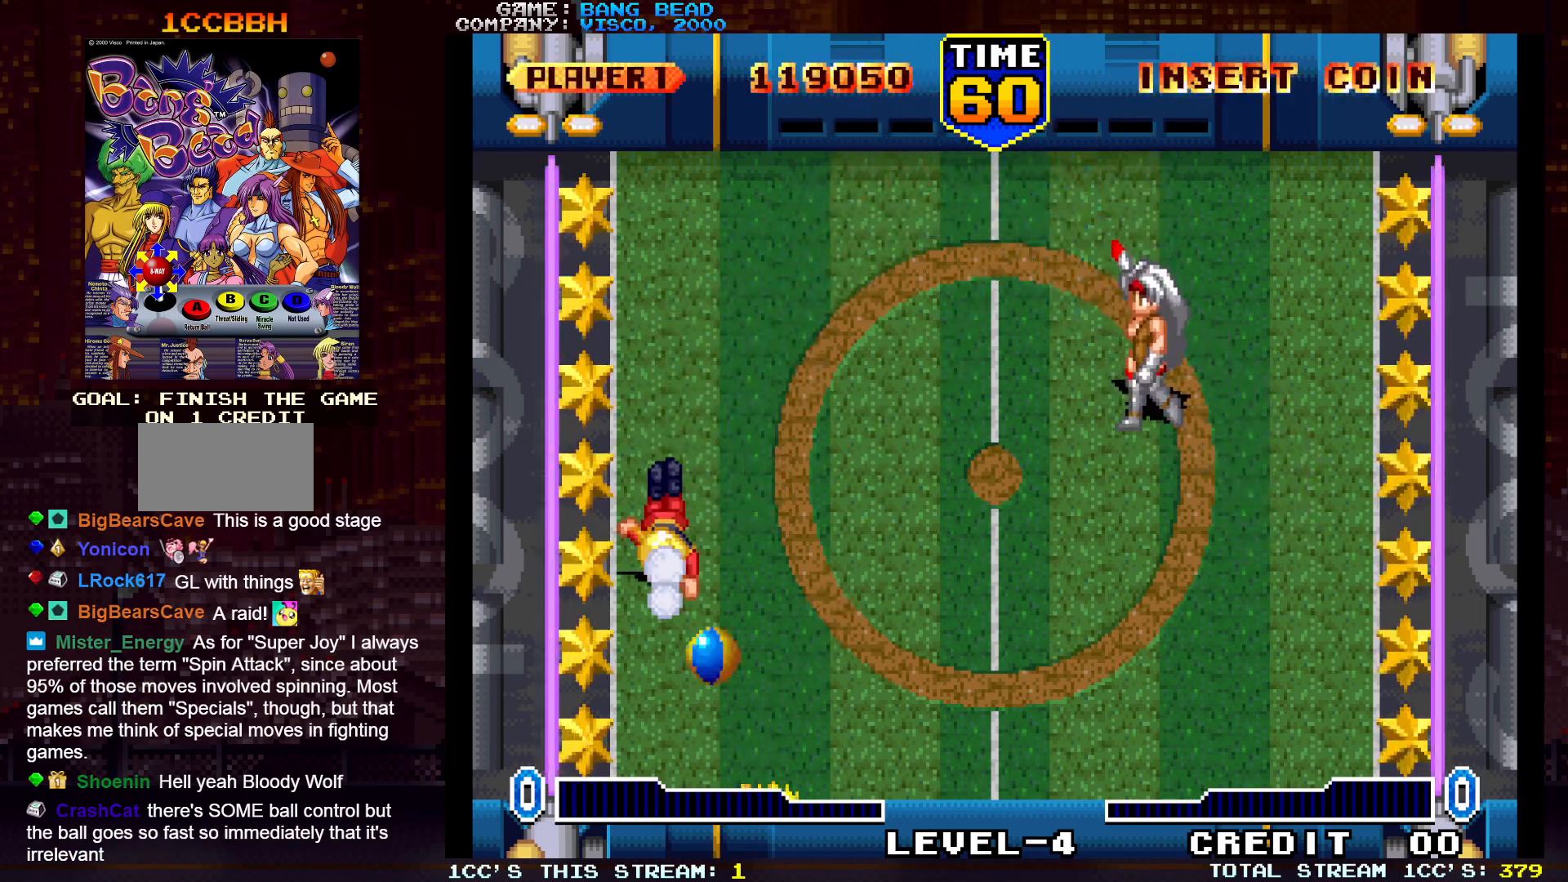
{"buttons": [], "left_stick": "center", "events": [[67, "SQUARE", "down"], [67, "TRIANGLE", "up"], [167, "SQUARE", "up"], [183, "left_stick", "right"], [400, "left_stick", "center"]]}
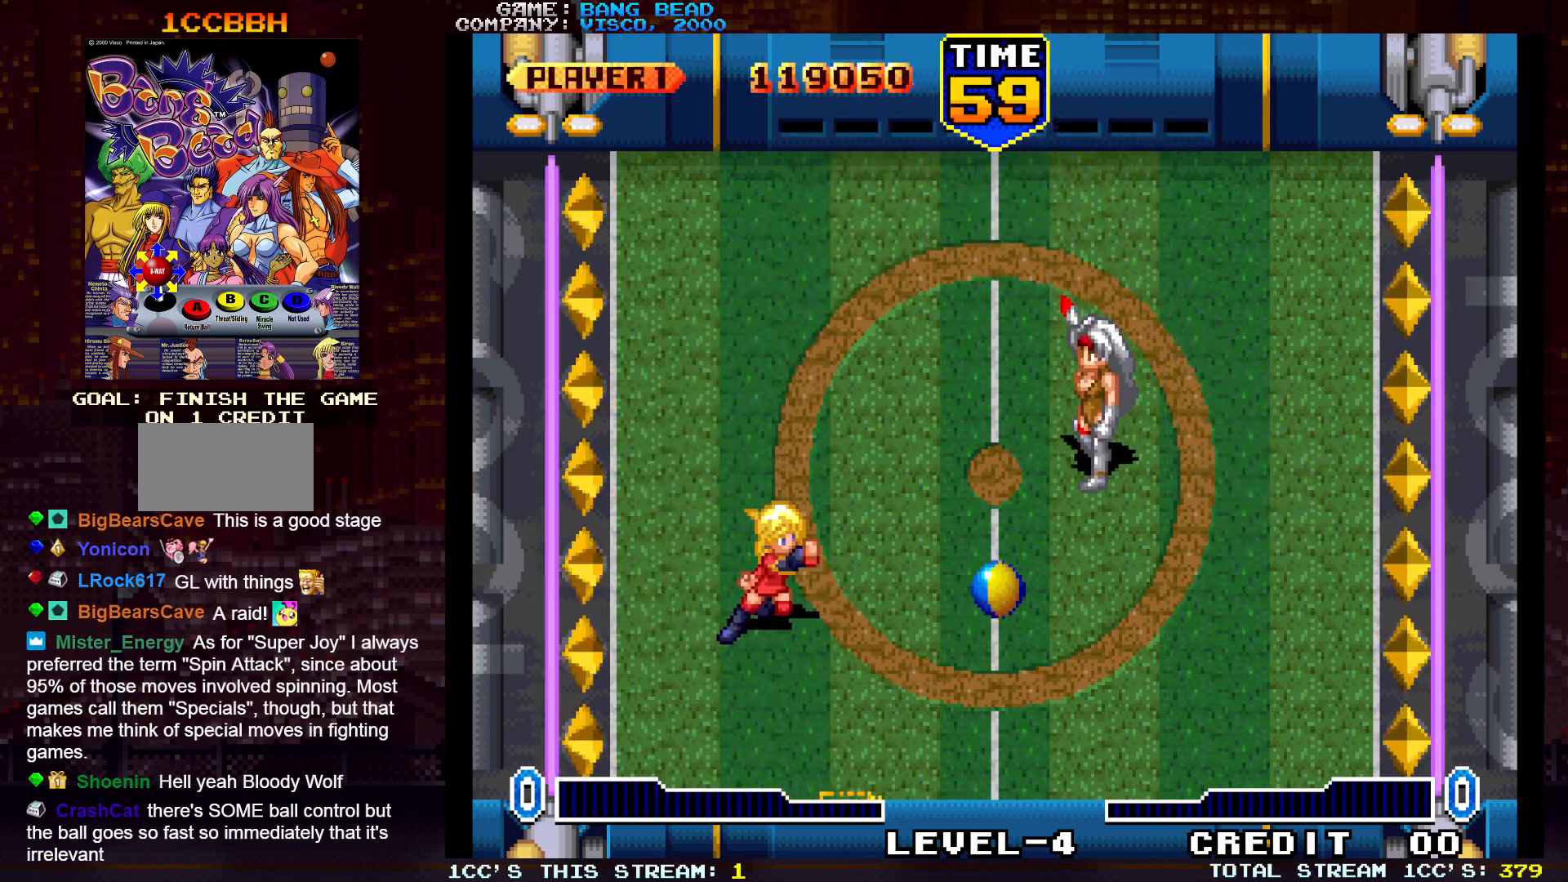
{"buttons": [], "left_stick": "right", "events": [[67, "left_stick", "left"], [283, "left_stick", "center"], [467, "left_stick", "right"]]}
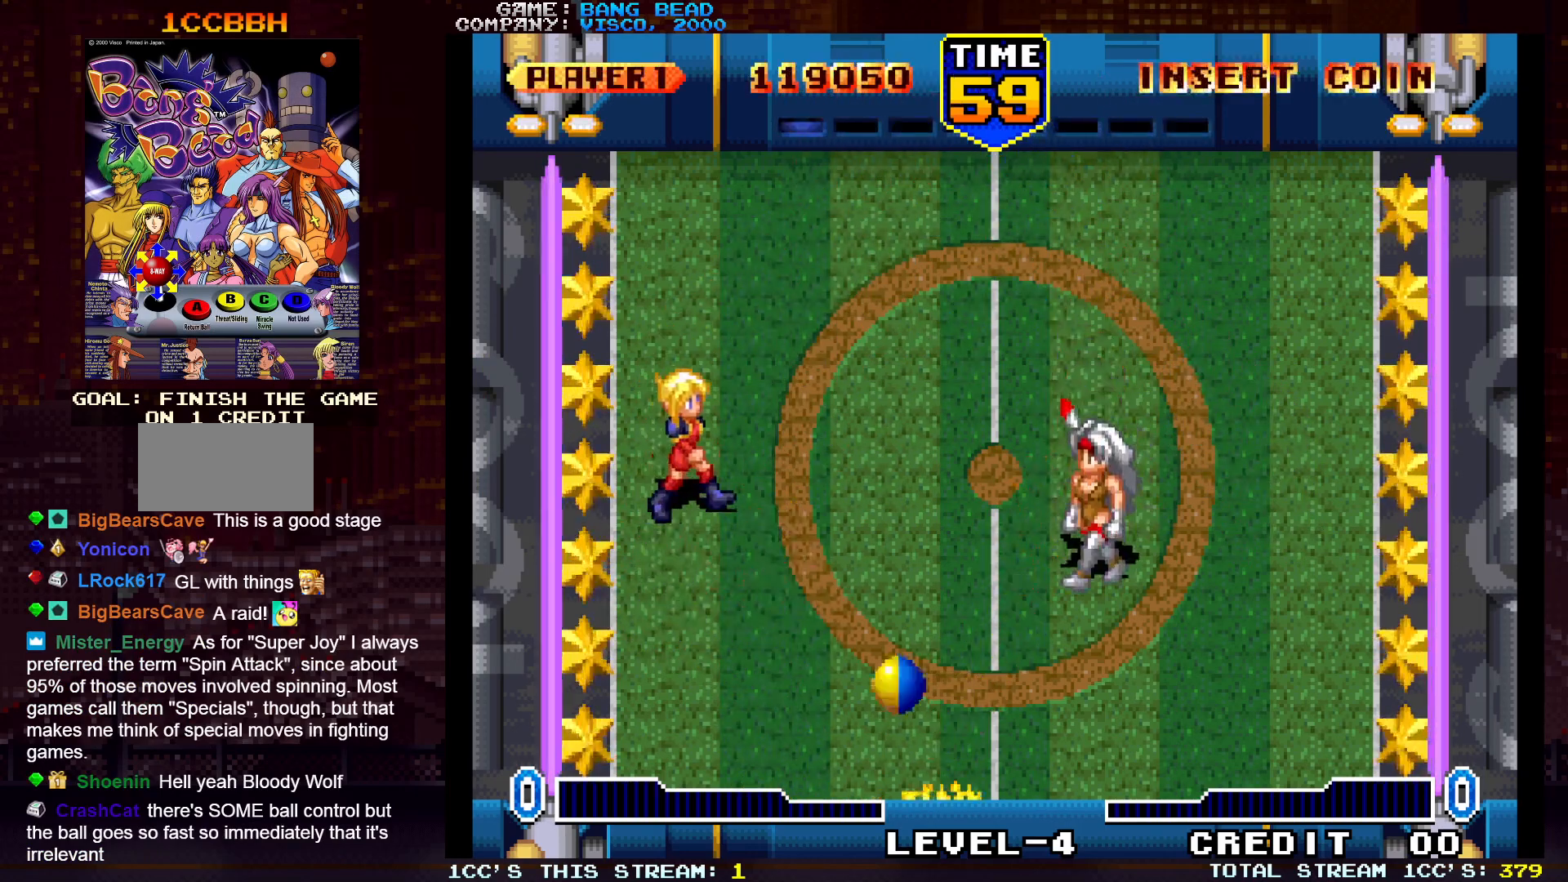
{"buttons": [], "left_stick": "left", "events": [[117, "TRIANGLE", "down"], [117, "left_stick", "down-right"], [167, "SQUARE", "down"], [200, "TRIANGLE", "up"], [233, "SQUARE", "up"], [467, "left_stick", "left"]]}
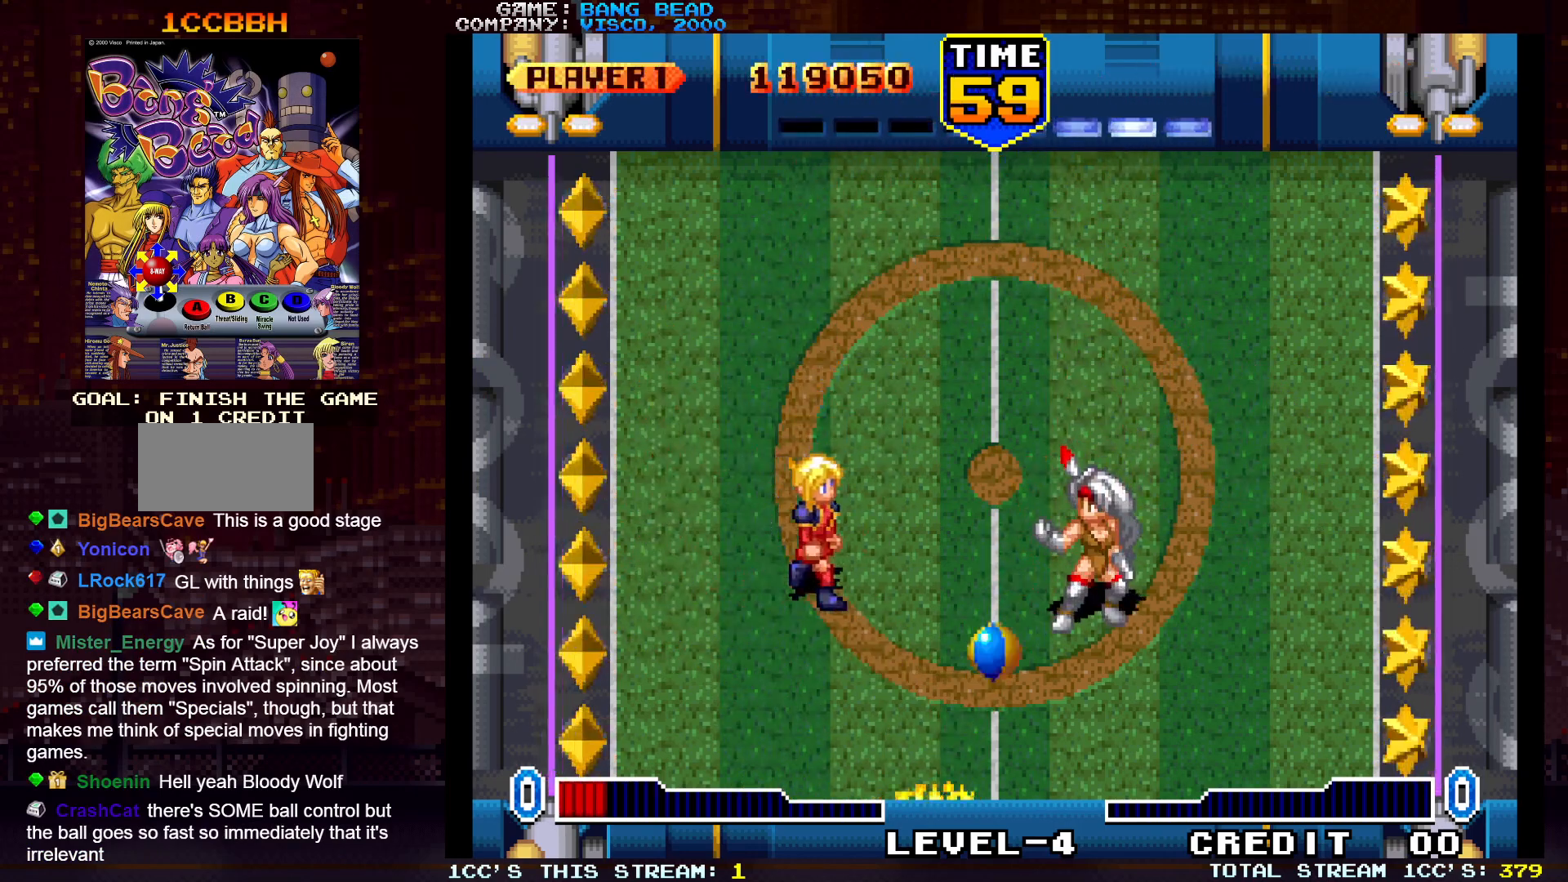
{"buttons": ["SQUARE", "TRIANGLE"], "left_stick": "up", "events": [[200, "left_stick", "center"], [367, "left_stick", "up"], [450, "TRIANGLE", "down"], [500, "SQUARE", "down"]]}
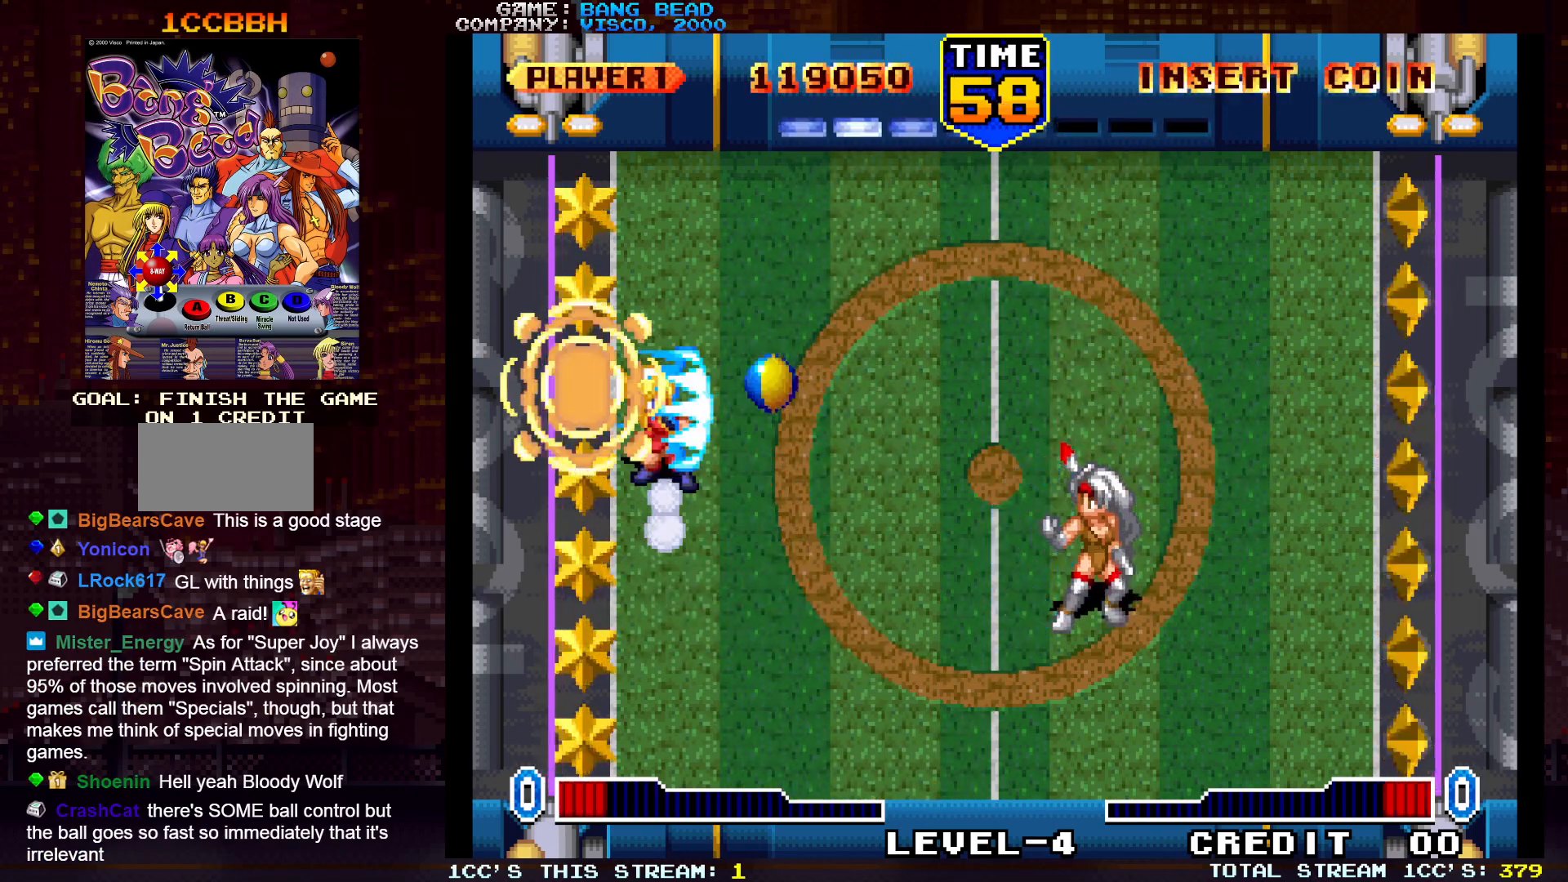
{"buttons": [], "left_stick": "left", "events": [[33, "TRIANGLE", "up"], [67, "left_stick", "right"], [117, "SQUARE", "up"], [200, "SQUARE", "down"], [300, "SQUARE", "up"], [333, "left_stick", "center"], [417, "left_stick", "left"]]}
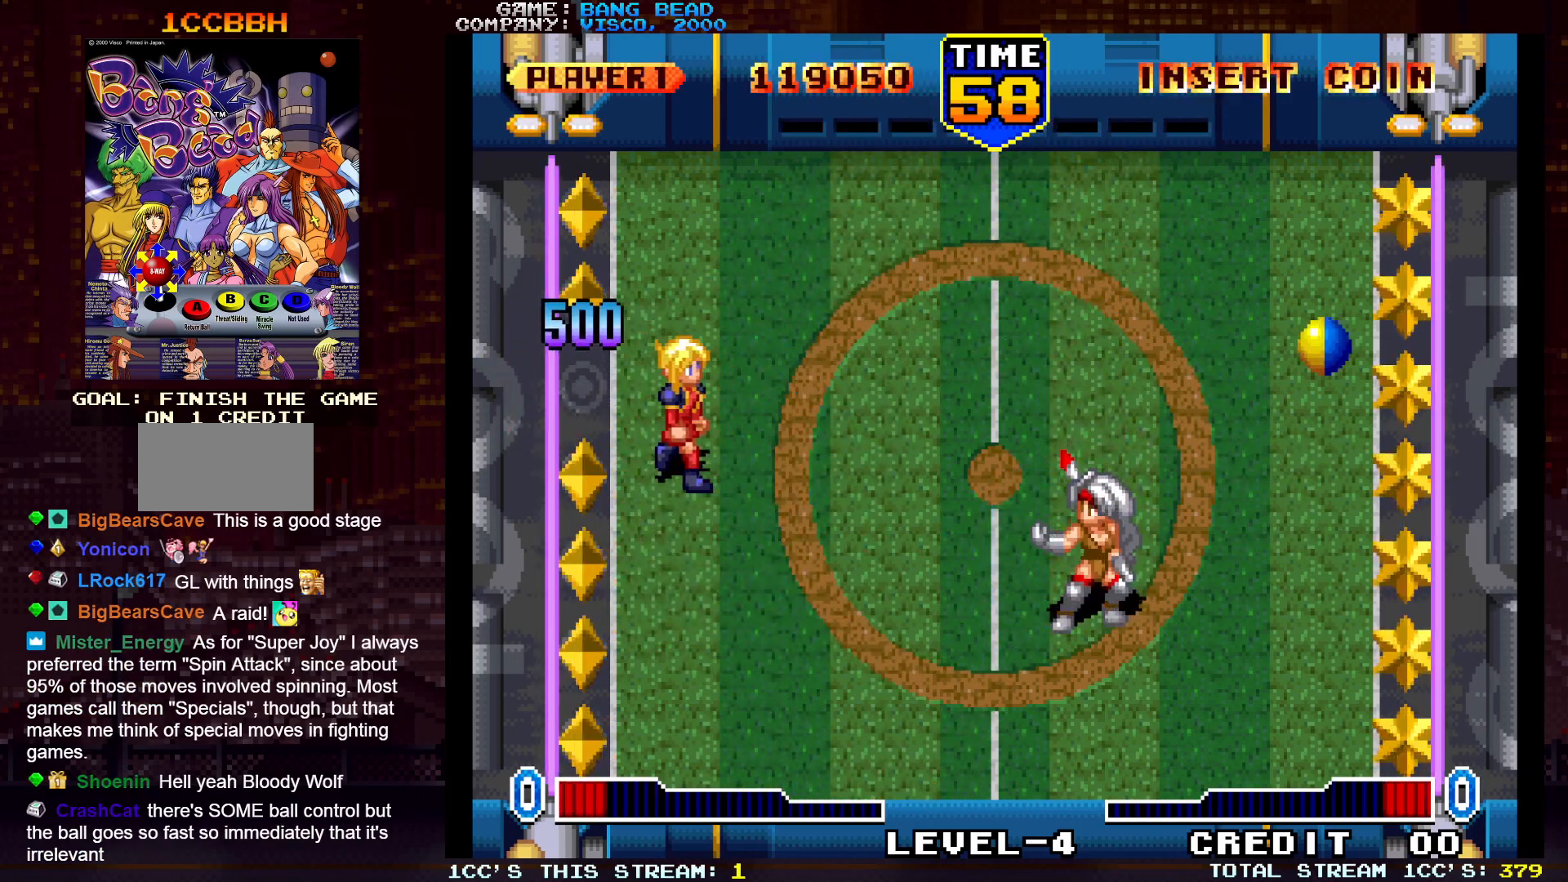
{"buttons": [], "left_stick": "up", "events": [[50, "left_stick", "center"], [450, "left_stick", "up"]]}
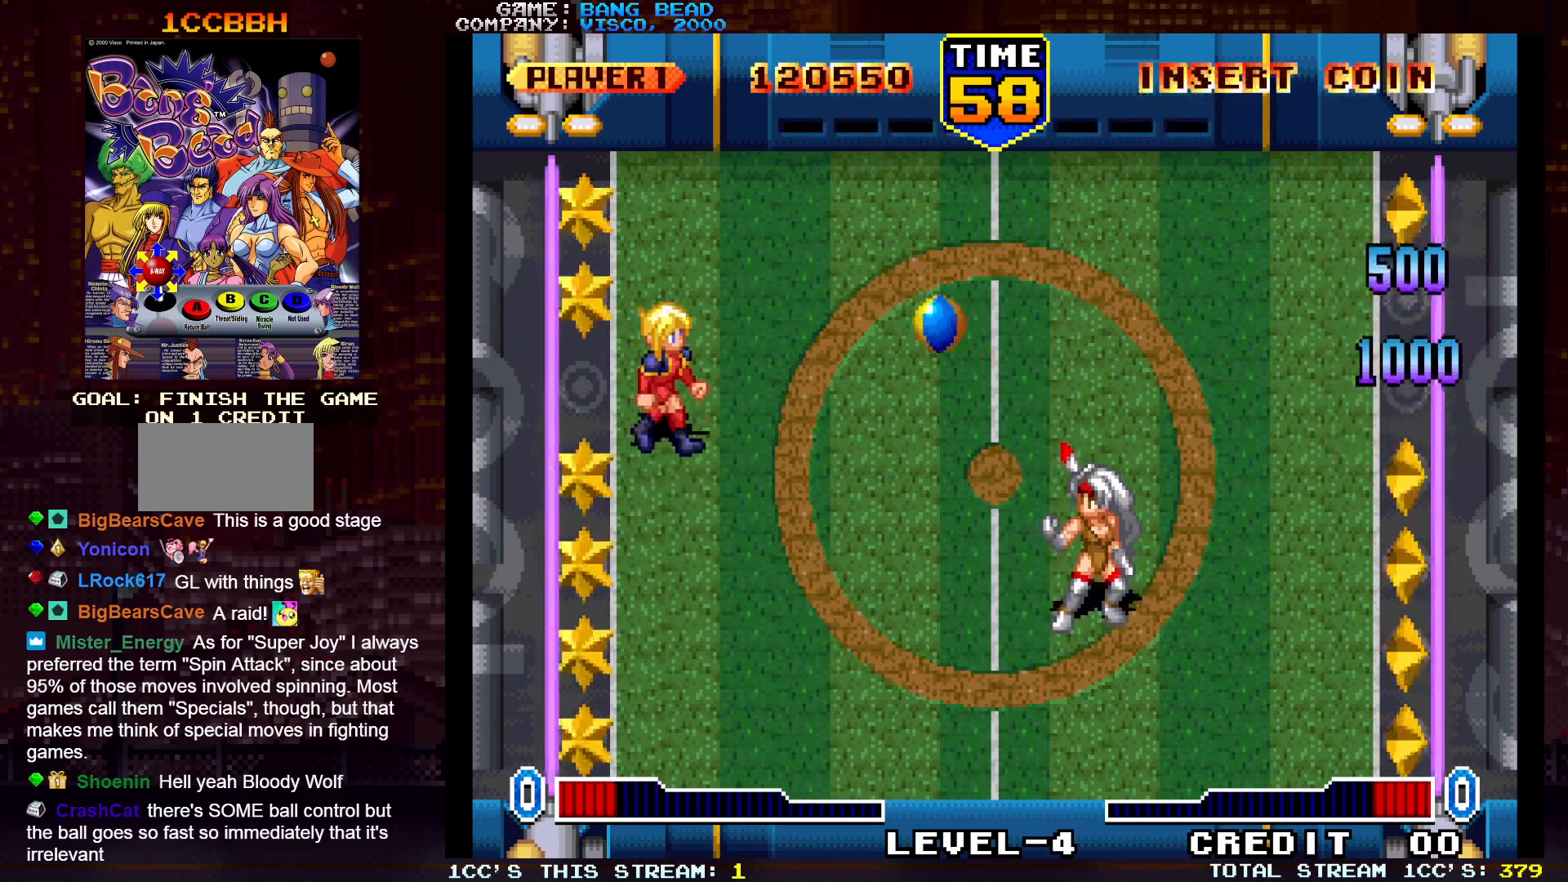
{"buttons": [], "left_stick": "center", "events": [[50, "left_stick", "right"], [117, "SQUARE", "down"], [217, "SQUARE", "up"], [383, "left_stick", "center"]]}
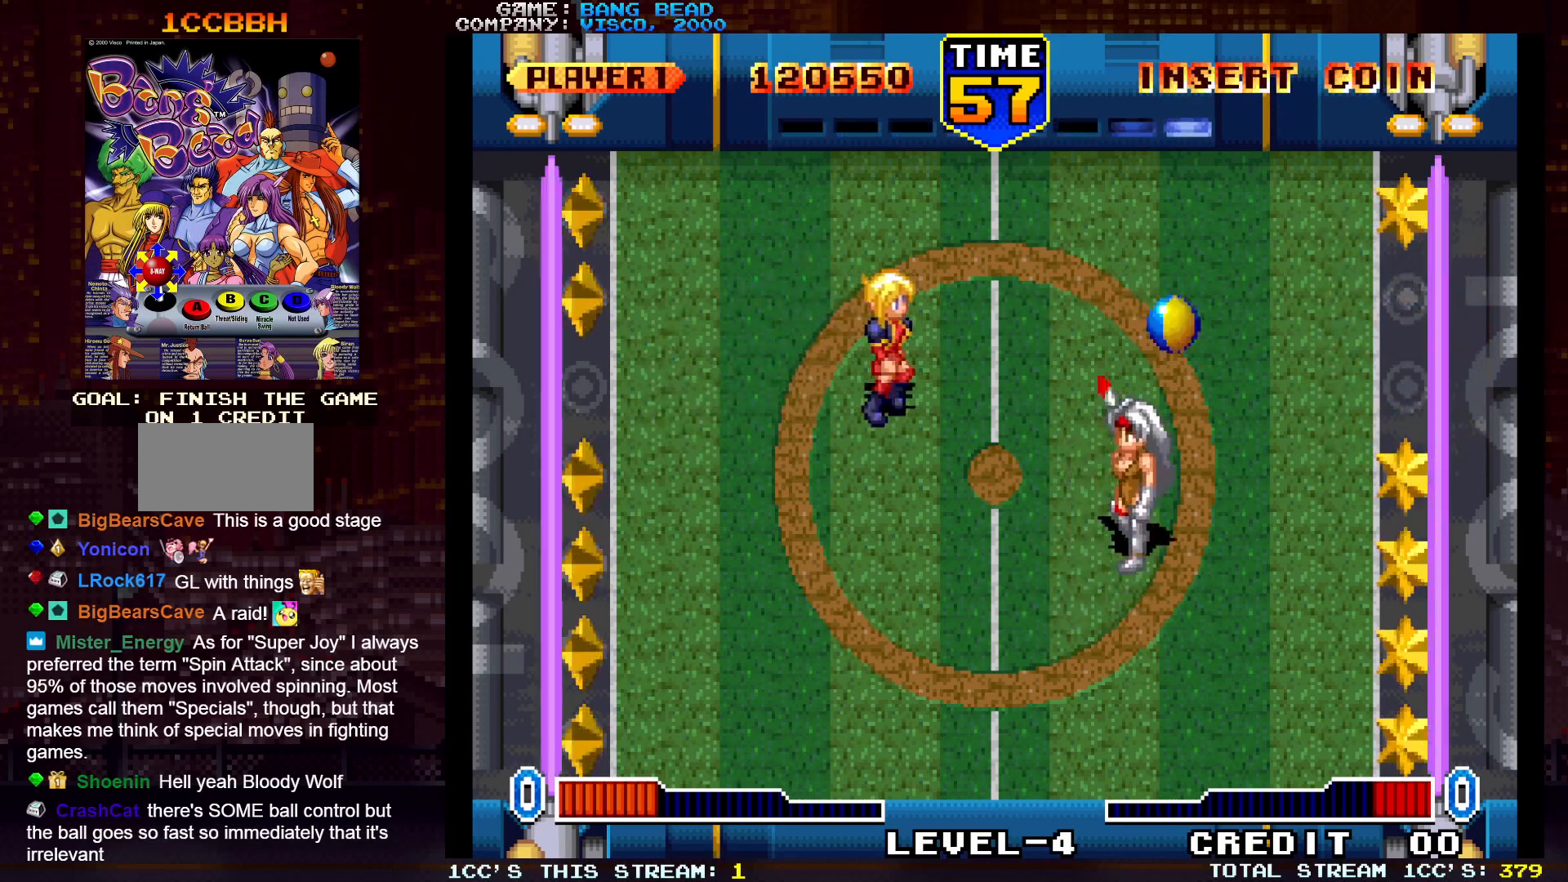
{"buttons": [], "left_stick": "center", "events": [[50, "left_stick", "left"], [117, "left_stick", "down-left"], [267, "left_stick", "center"]]}
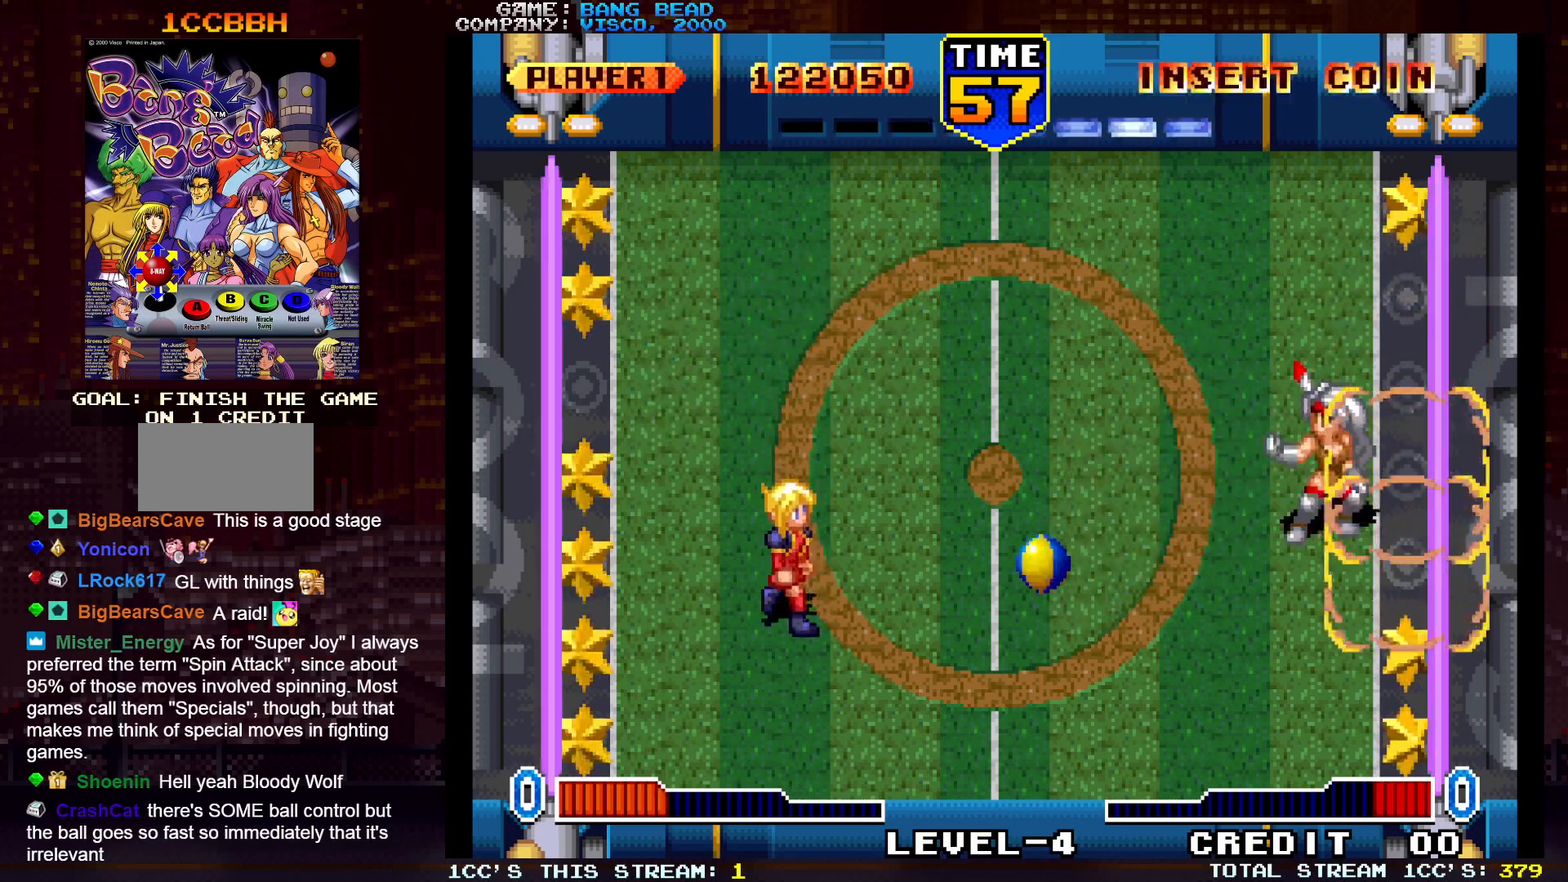
{"buttons": [], "left_stick": "left", "events": [[83, "left_stick", "down"], [133, "left_stick", "right"], [167, "SQUARE", "down"], [267, "SQUARE", "up"], [317, "left_stick", "center"], [500, "left_stick", "left"]]}
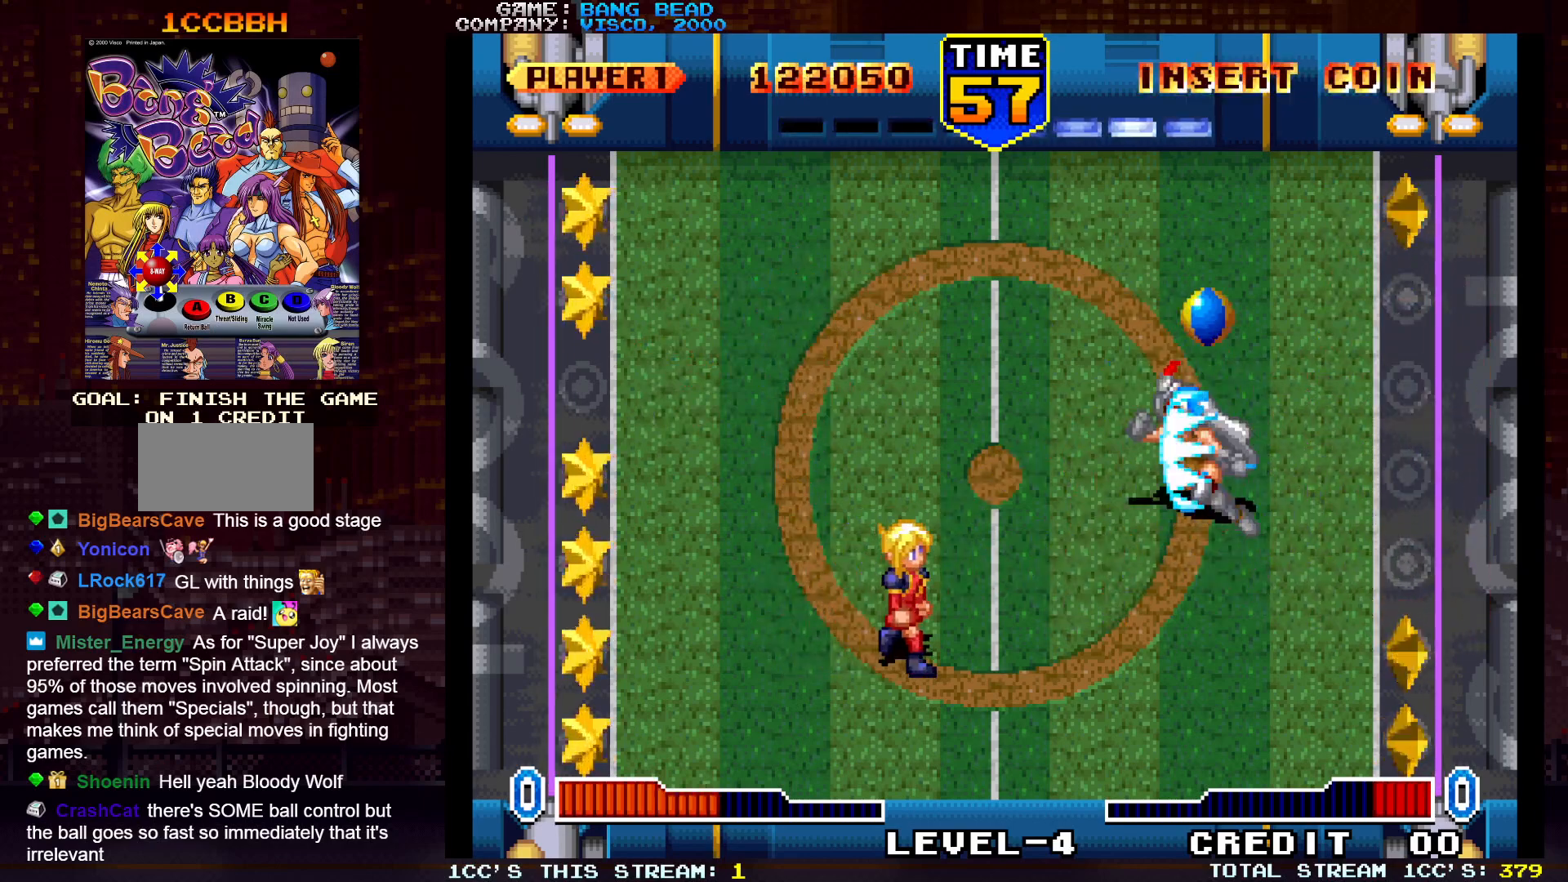
{"buttons": [], "left_stick": "center", "events": [[250, "left_stick", "center"]]}
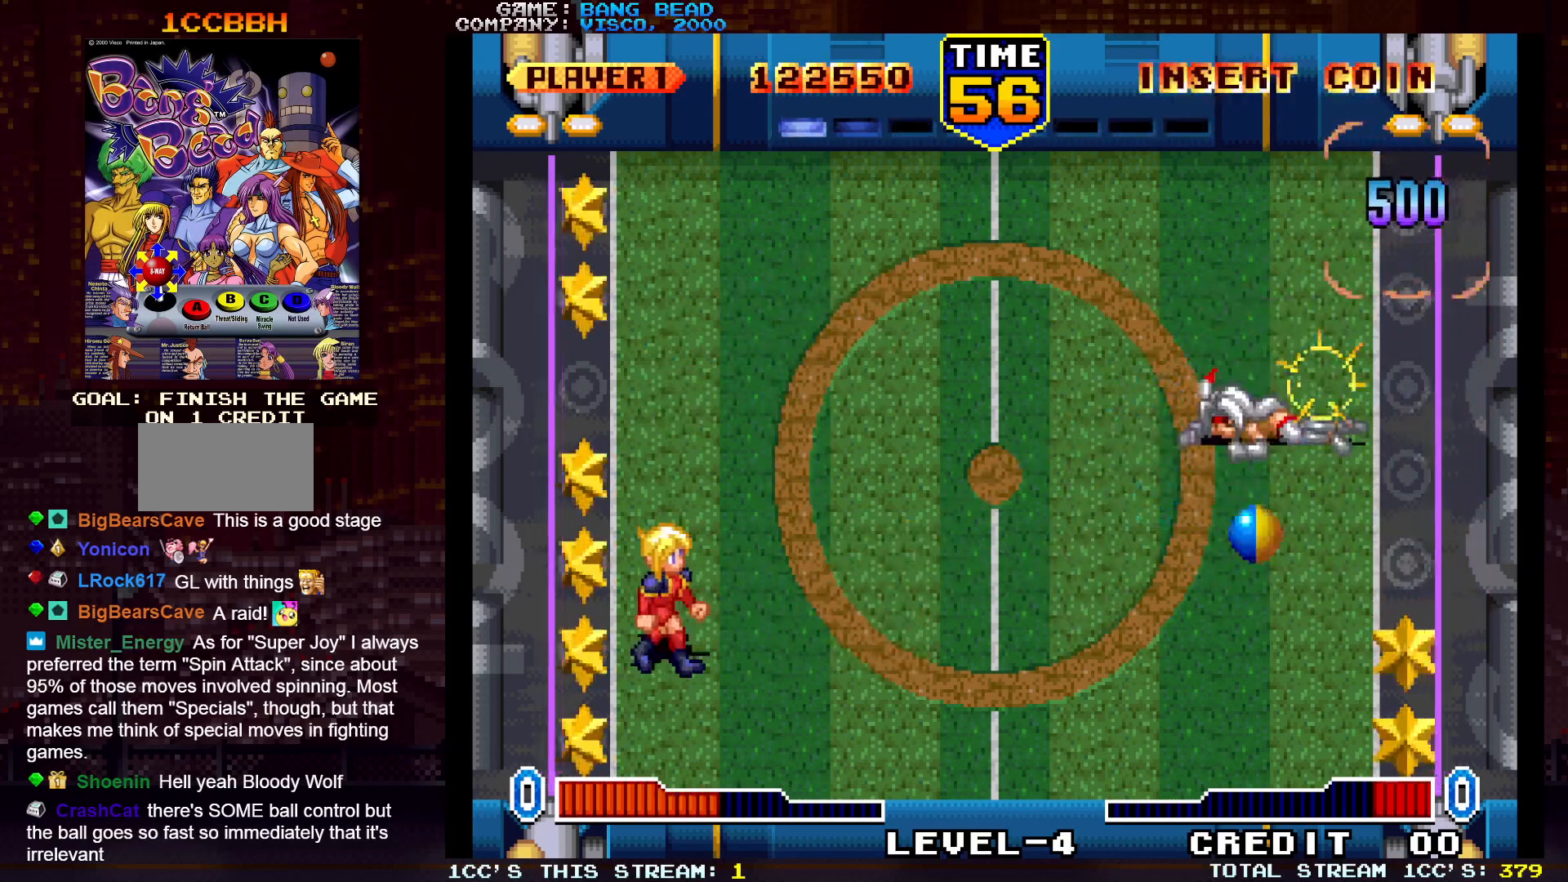
{"buttons": [], "left_stick": "up", "events": [[400, "left_stick", "up"]]}
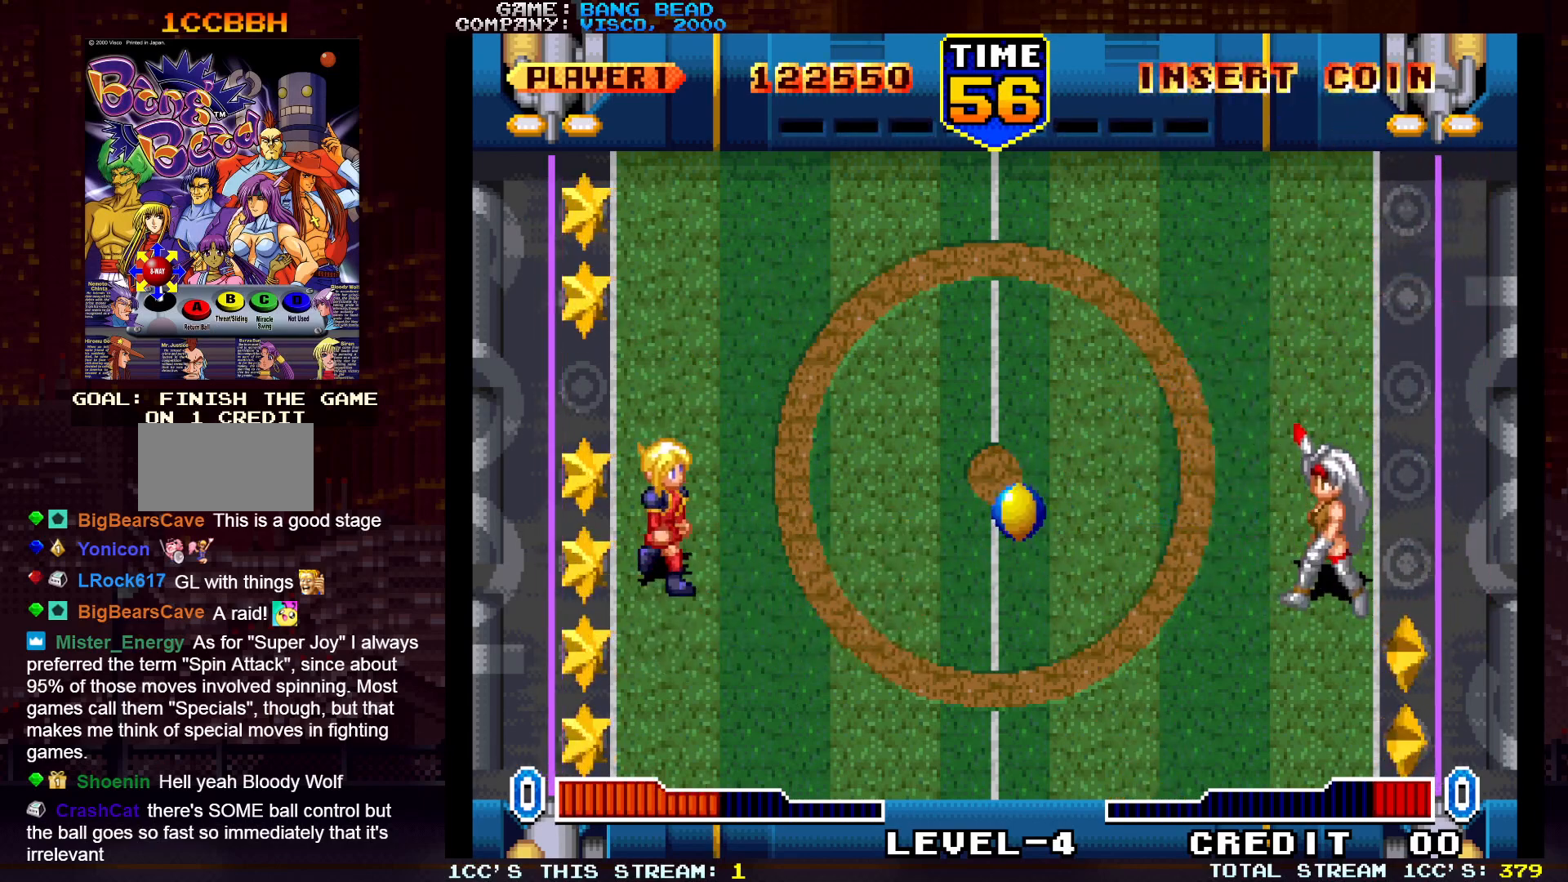
{"buttons": [], "left_stick": "down", "events": [[83, "left_stick", "center"], [483, "left_stick", "down"]]}
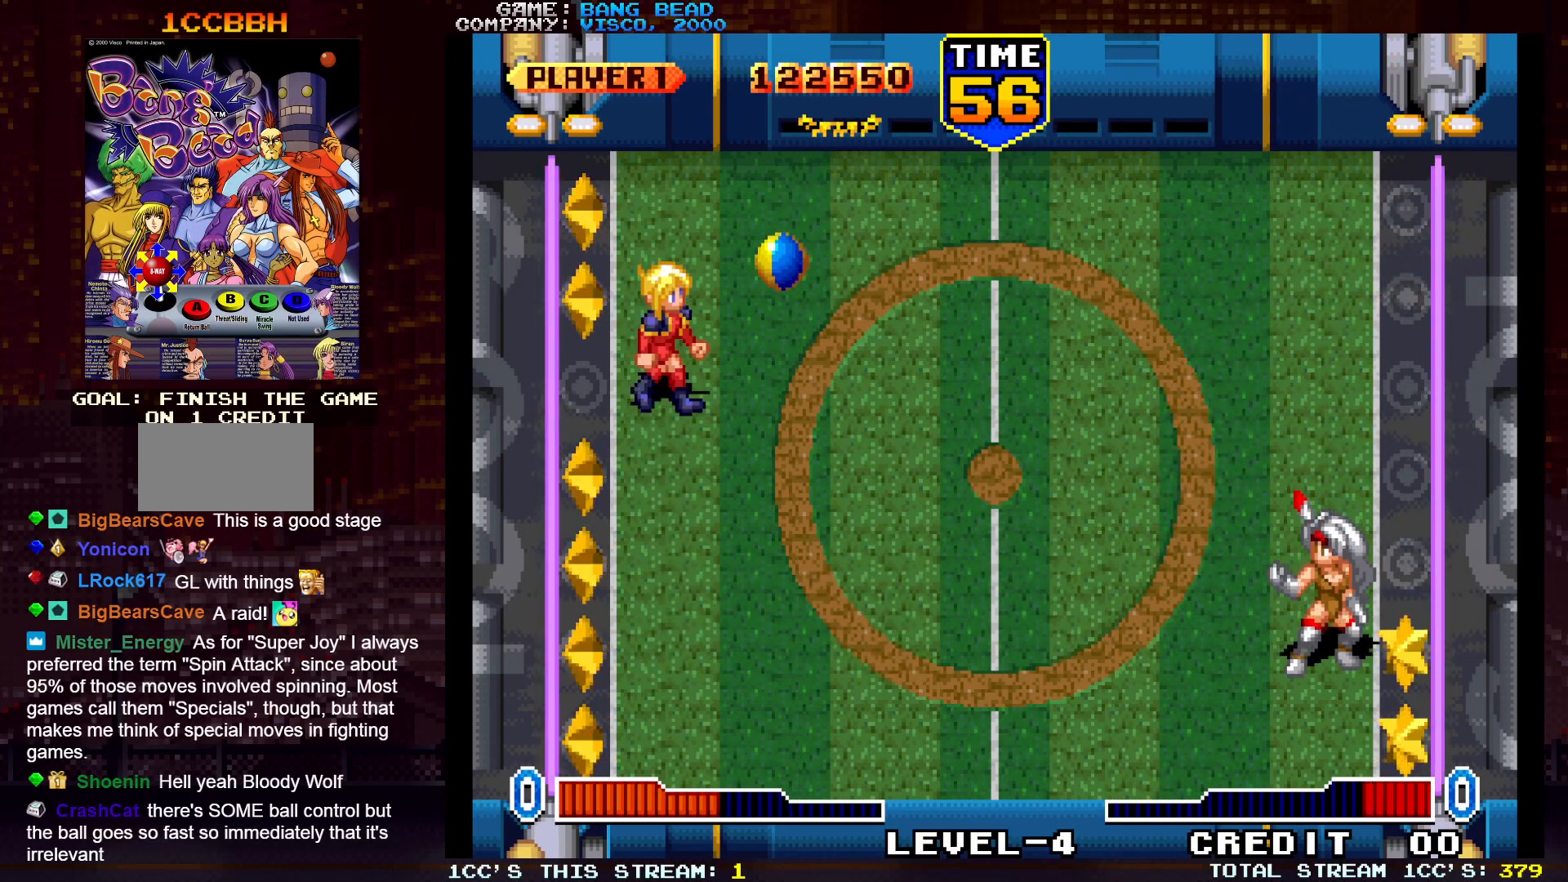
{"buttons": [], "left_stick": "center", "events": [[33, "TRIANGLE", "down"], [67, "SQUARE", "down"], [117, "TRIANGLE", "up"], [167, "SQUARE", "up"], [367, "left_stick", "center"]]}
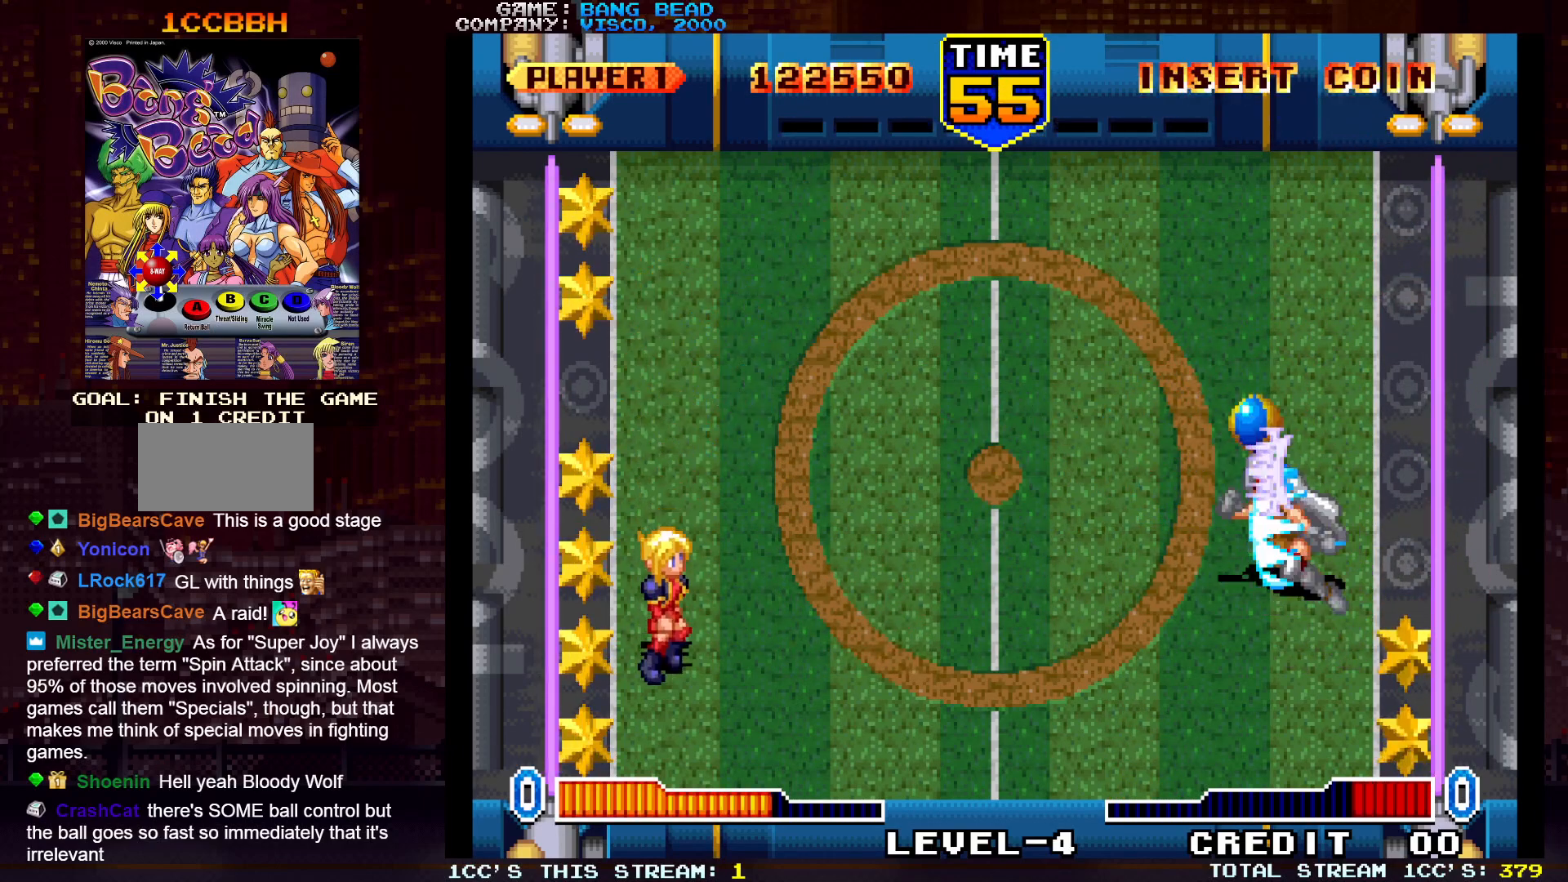
{"buttons": [], "left_stick": "right", "events": [[400, "left_stick", "right"]]}
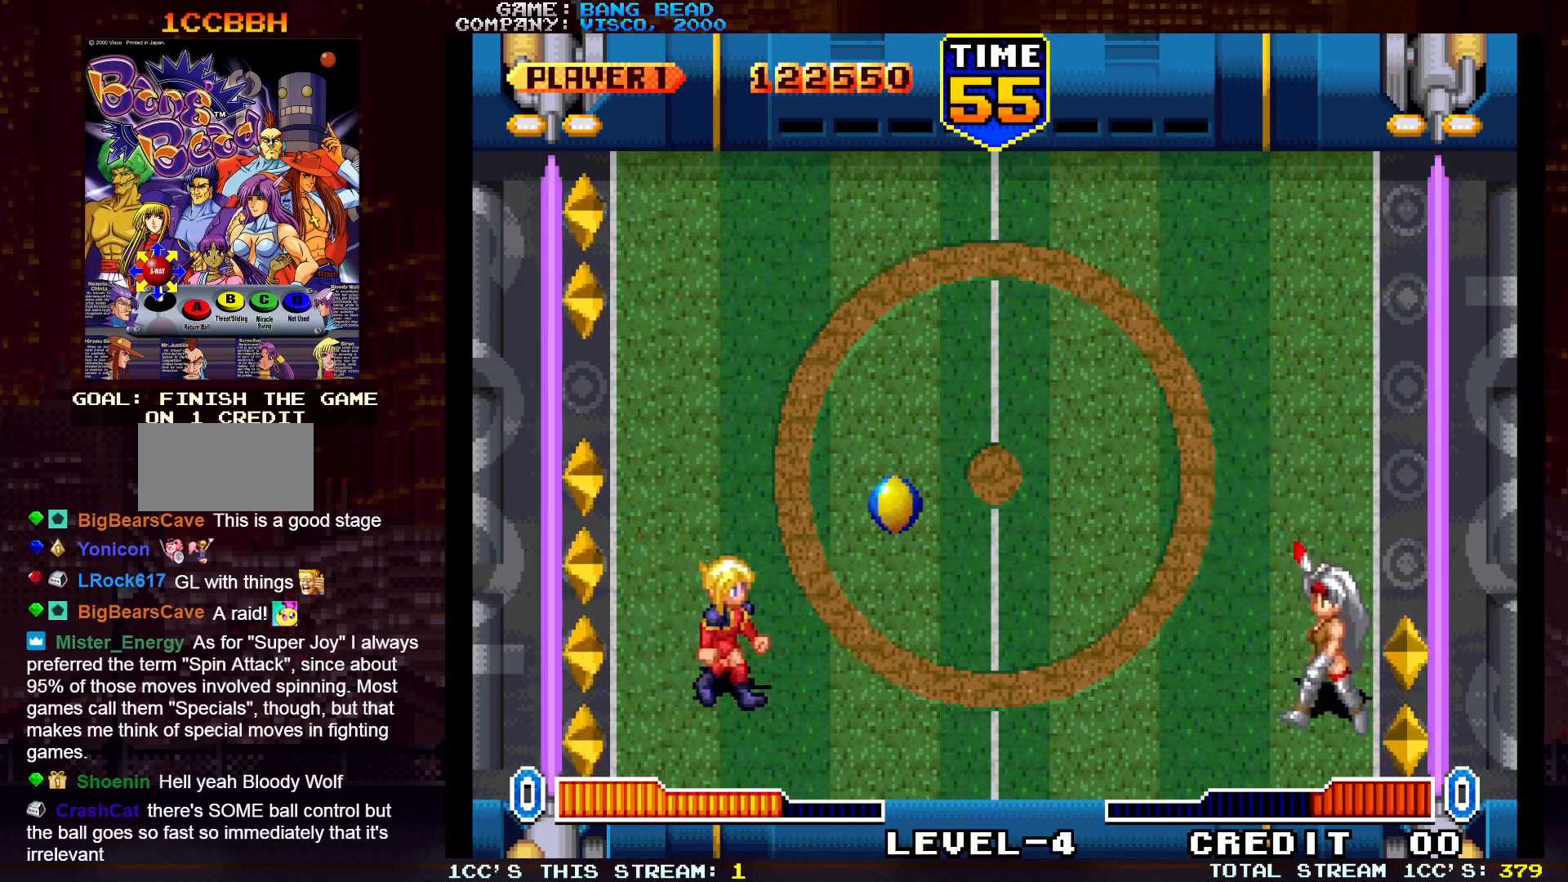
{"buttons": [], "left_stick": "up-left", "events": [[50, "left_stick", "down-right"], [67, "TRIANGLE", "down"], [100, "SQUARE", "down"], [150, "TRIANGLE", "up"], [183, "SQUARE", "up"], [300, "left_stick", "center"], [417, "left_stick", "up-left"]]}
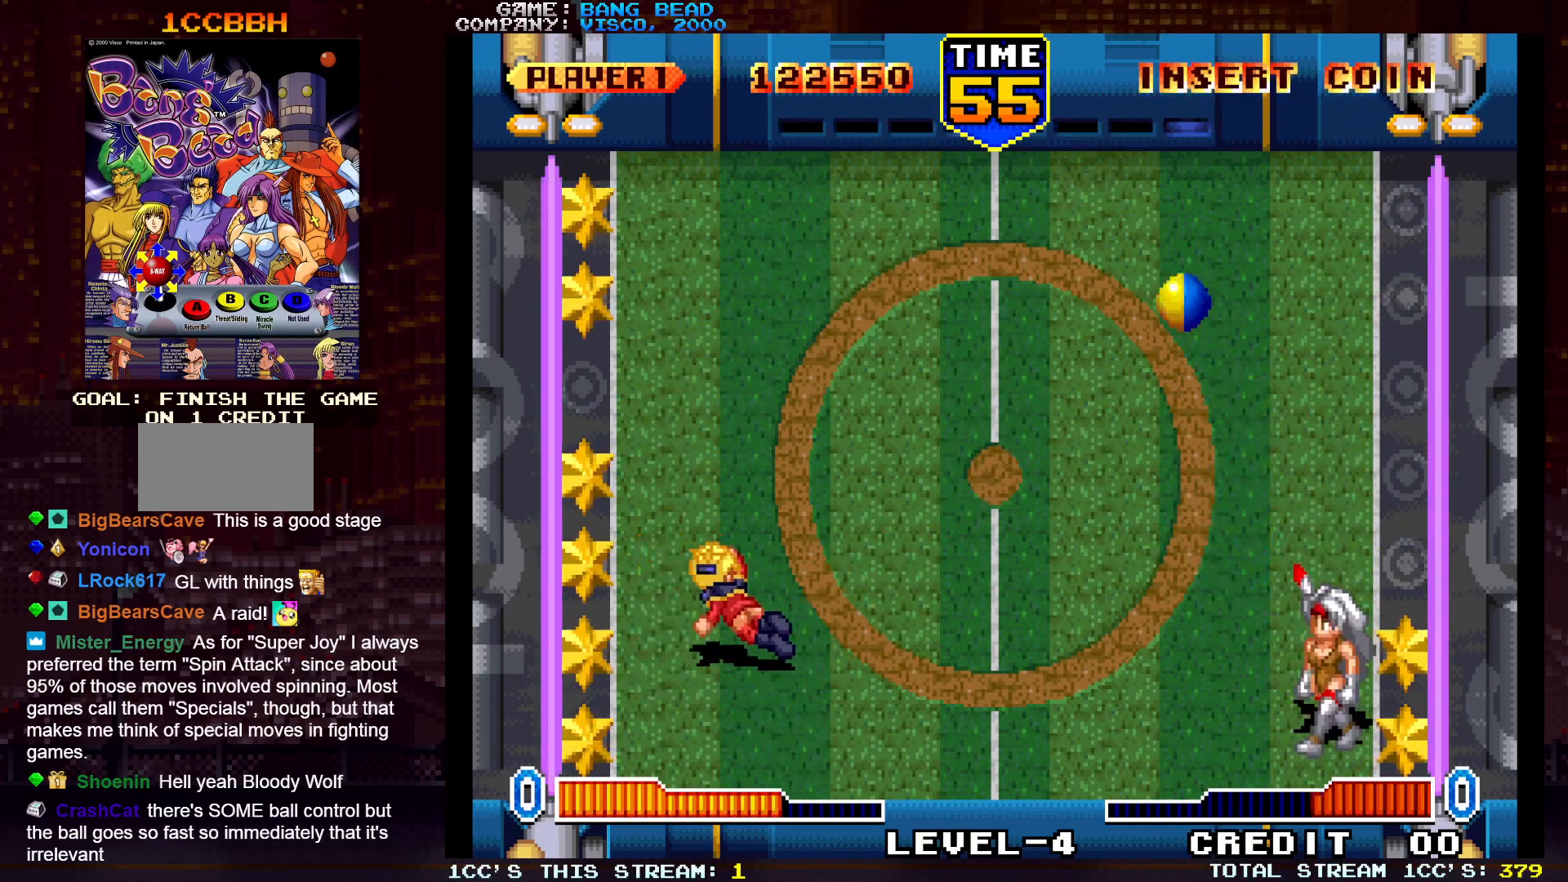
{"buttons": [], "left_stick": "center", "events": [[133, "left_stick", "center"]]}
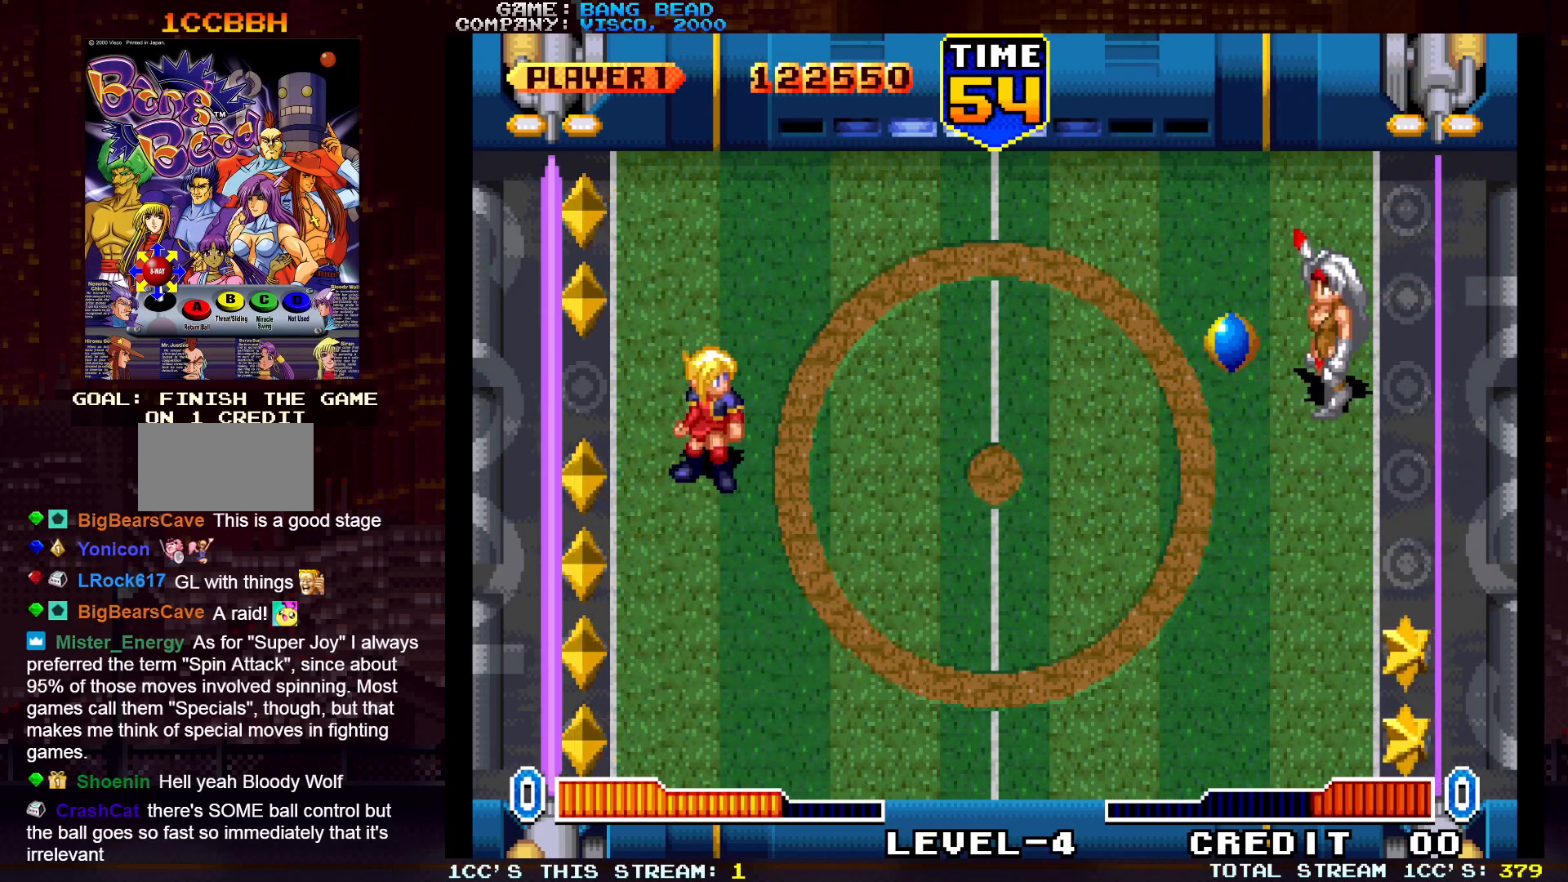
{"buttons": [], "left_stick": "down-right", "events": [[233, "left_stick", "down"], [500, "left_stick", "down-right"]]}
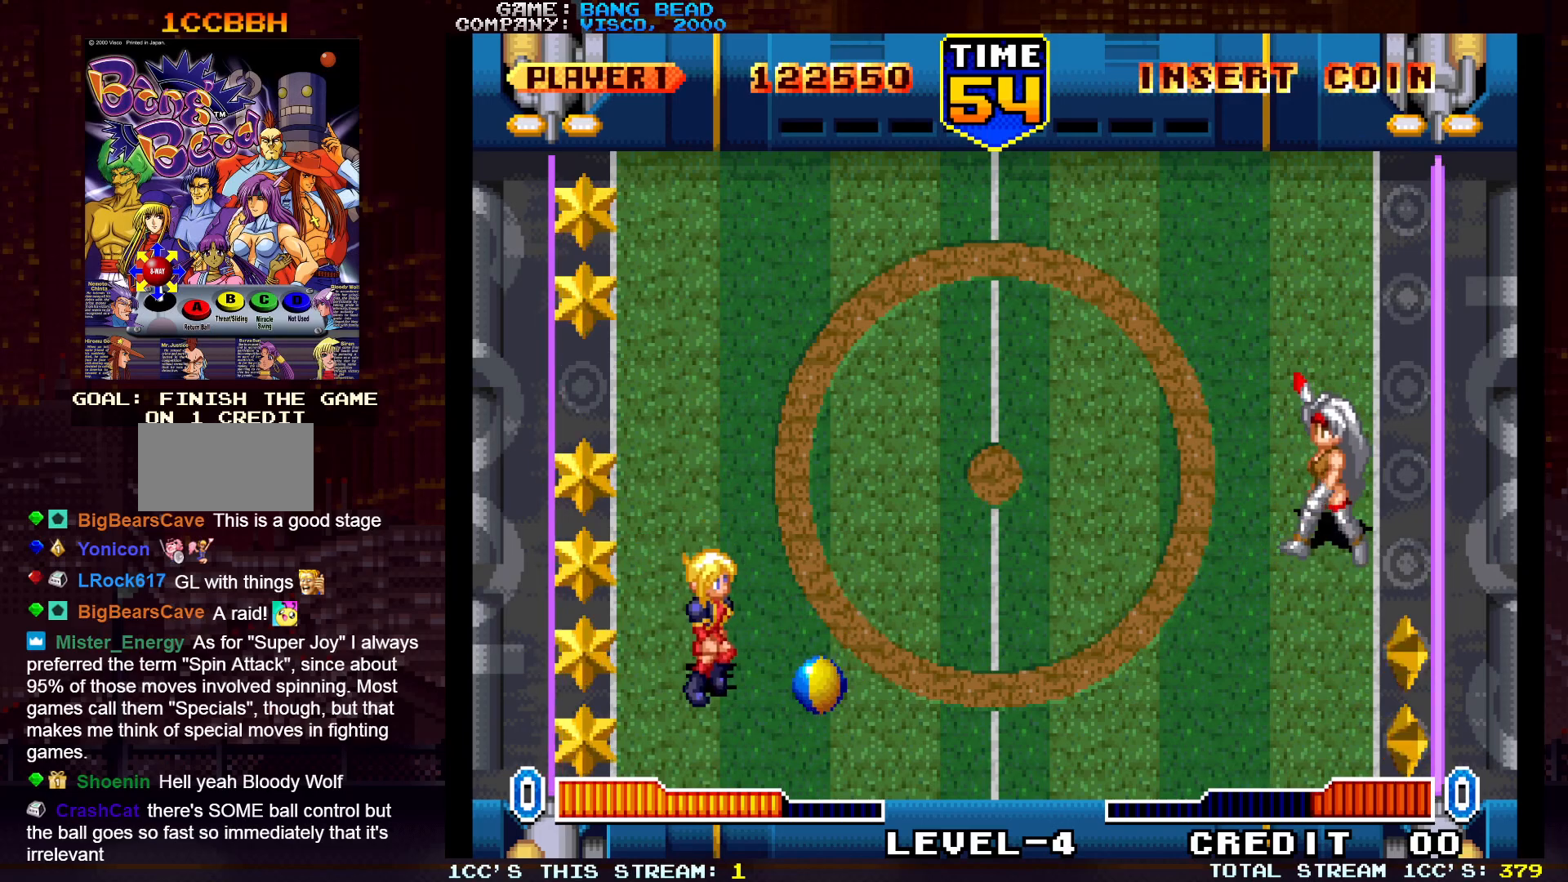
{"buttons": [], "left_stick": "left", "events": [[33, "SQUARE", "down"], [117, "SQUARE", "up"], [133, "left_stick", "right"], [283, "left_stick", "center"], [350, "left_stick", "left"]]}
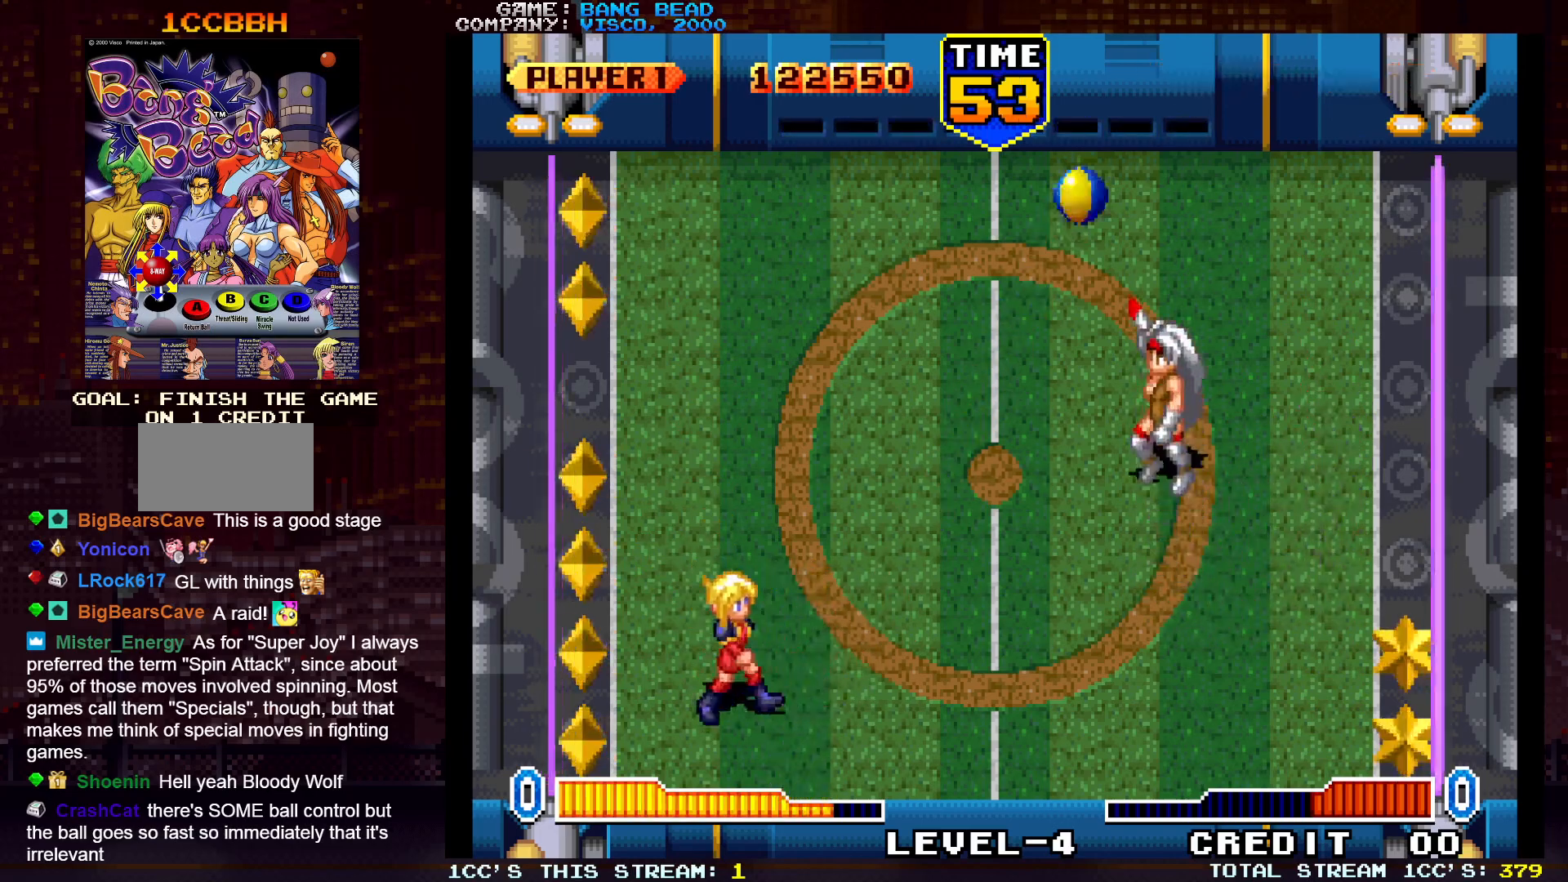
{"buttons": [], "left_stick": "up", "events": [[83, "left_stick", "center"], [433, "left_stick", "up"]]}
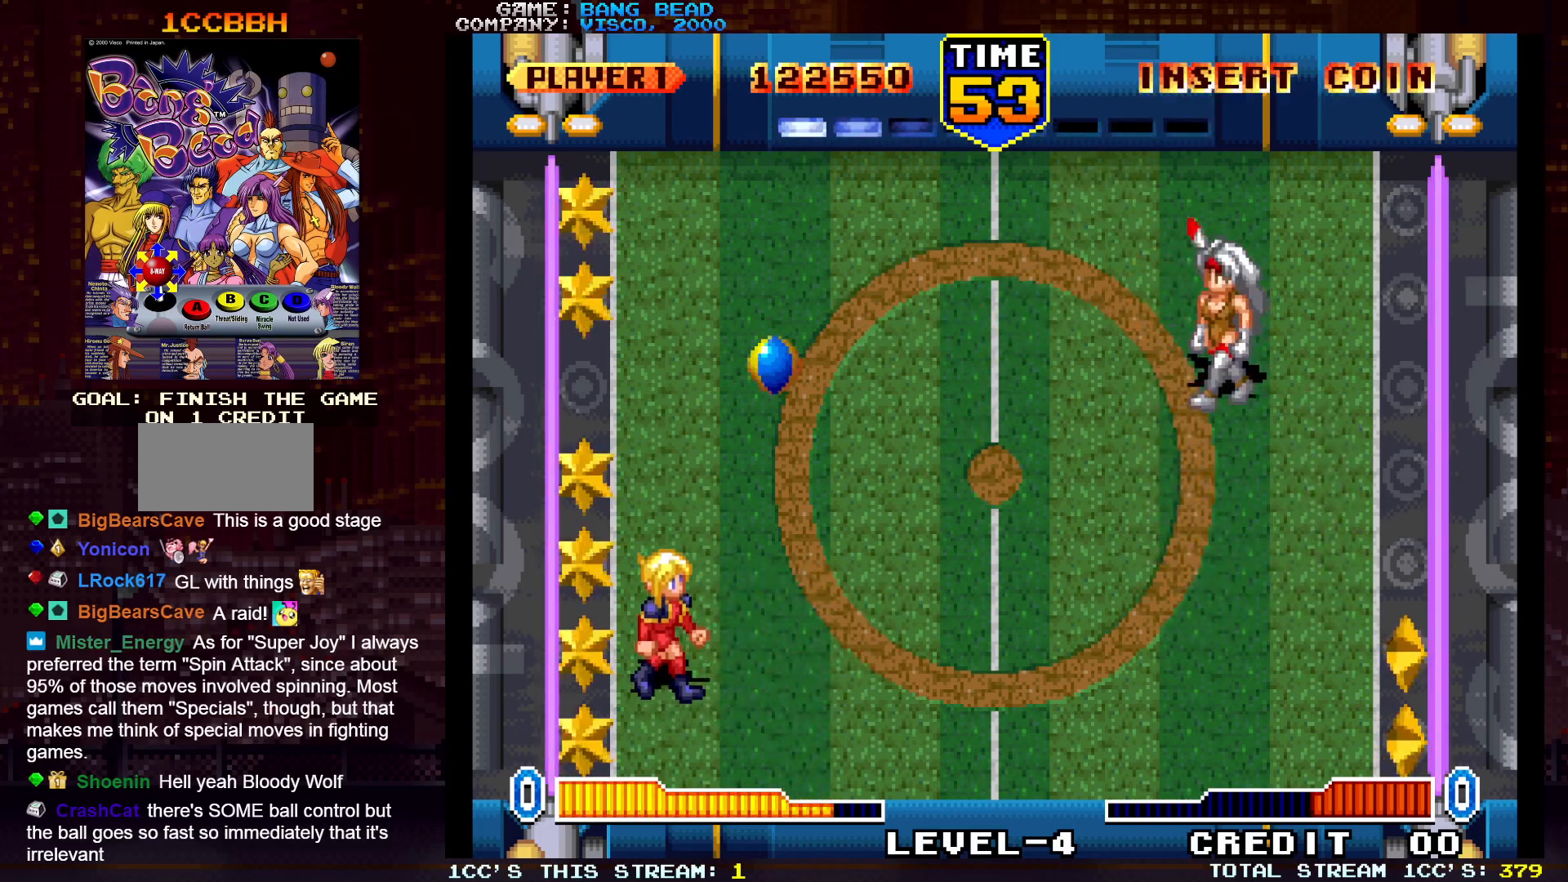
{"buttons": [], "left_stick": "right", "events": [[167, "TRIANGLE", "down"], [200, "TRIANGLE", "up"], [217, "SQUARE", "down"], [233, "left_stick", "right"], [300, "SQUARE", "up"], [417, "SQUARE", "down"], [483, "SQUARE", "up"]]}
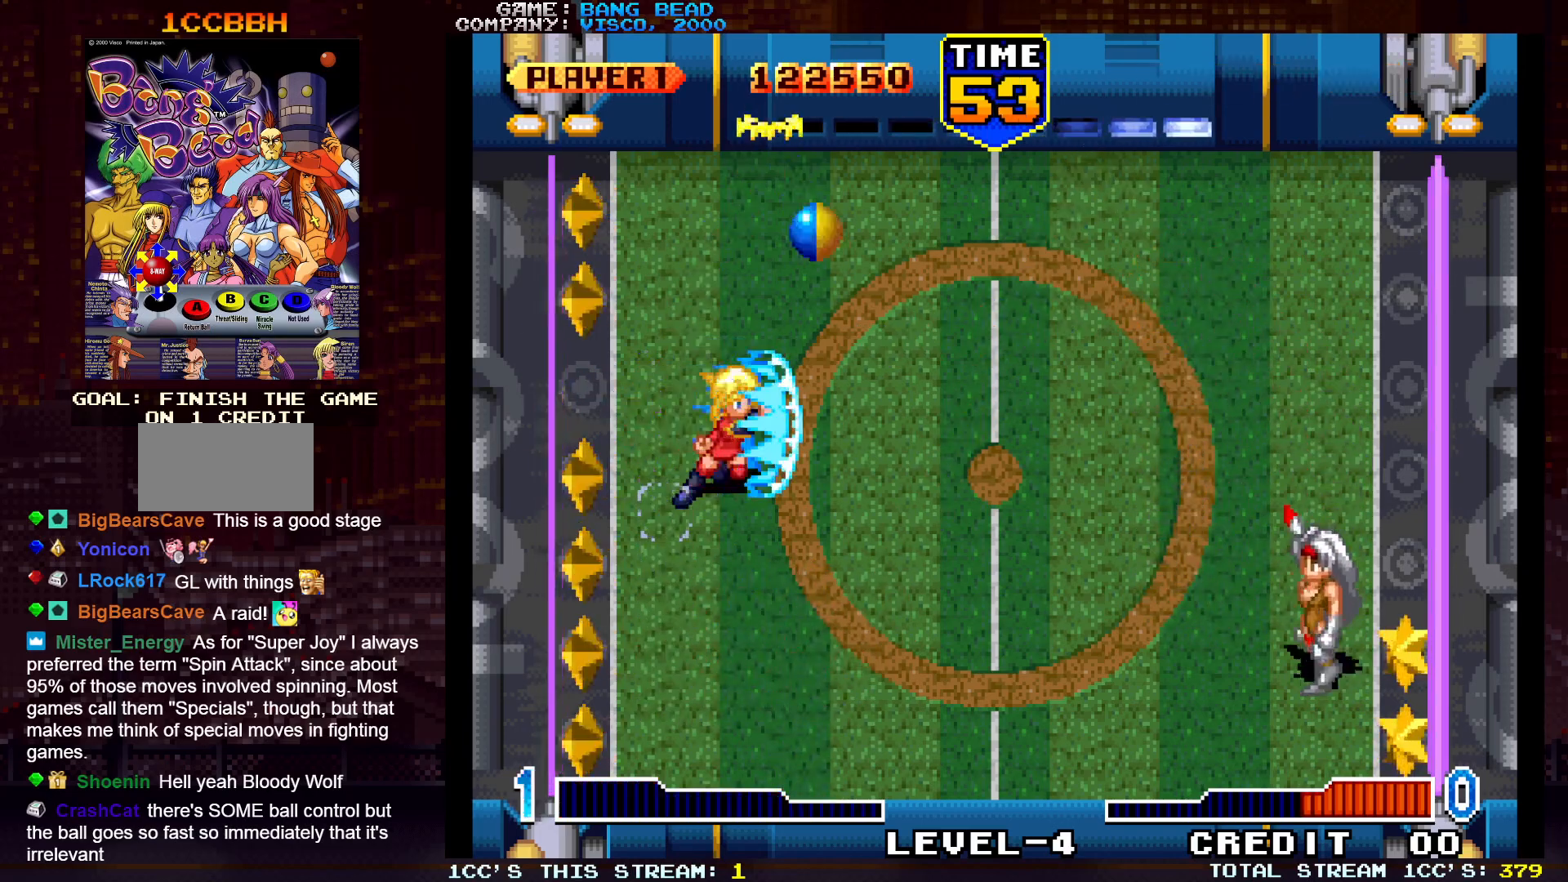
{"buttons": [], "left_stick": "center", "events": [[50, "left_stick", "center"]]}